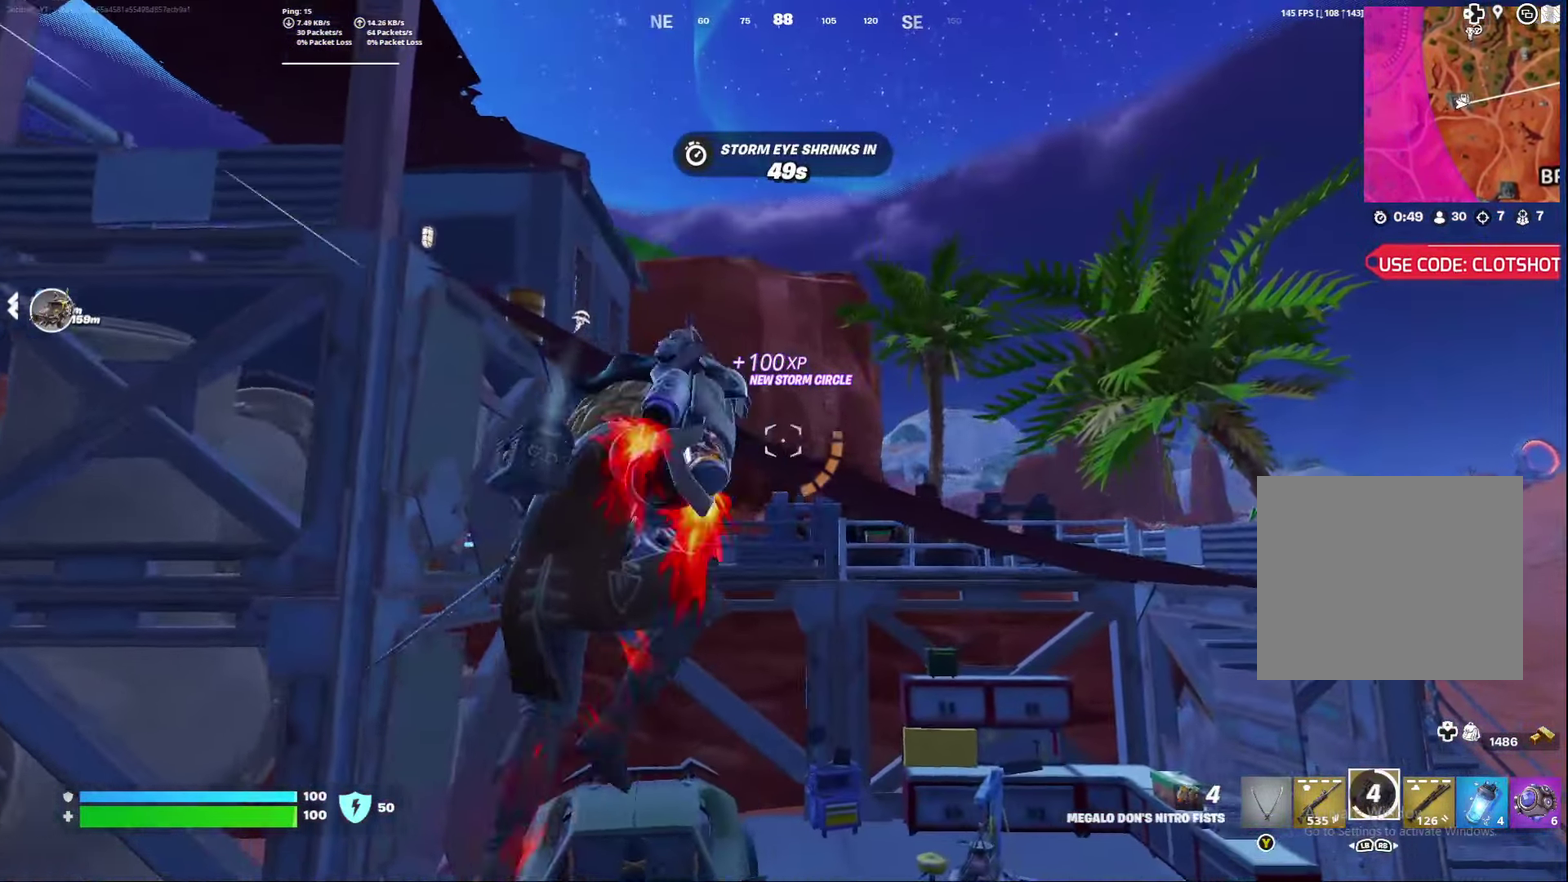
Gameplay with a controller (Xbox layout); each line is a JSON object with the inputs held at the frame after it (dt_ms = milliseconds from this image to that frame). "events" lists button and stick changes between this image and that frame as [ms after this image, input, new state], when the widget could be followed in between. Not read: L1 R1.
{"dt_ms": 800, "buttons": ["L2"], "left_stick": "center", "right_stick": "center", "events": [[33, "left_stick", "right"], [483, "left_stick", "center"]]}
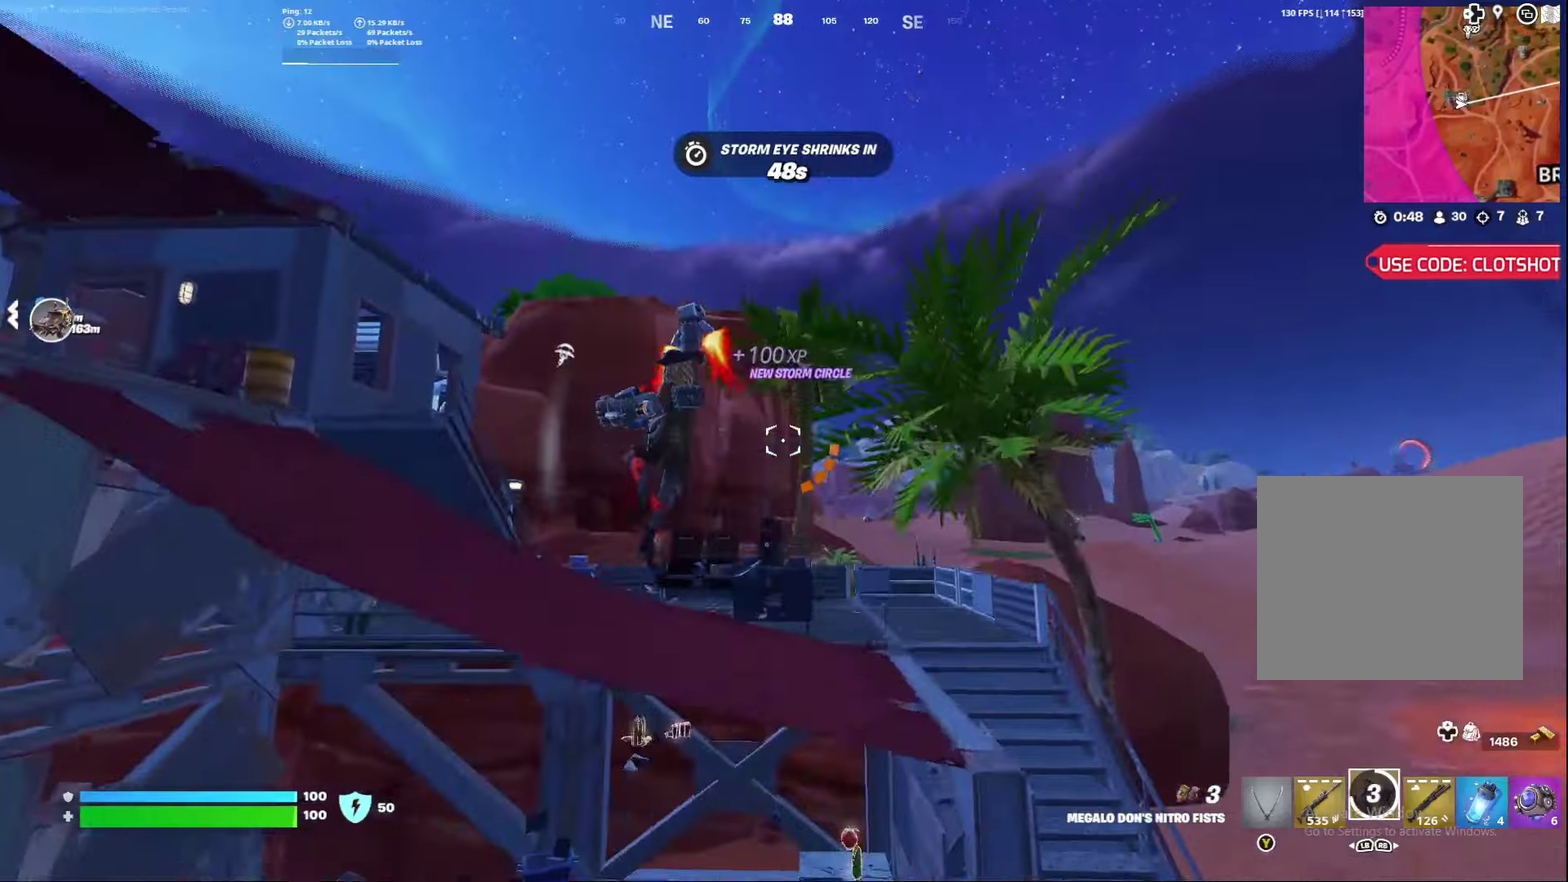
{"dt_ms": 300, "buttons": ["L2"], "left_stick": "center", "right_stick": "center", "events": [[100, "right_stick", "down-left"], [267, "right_stick", "center"]]}
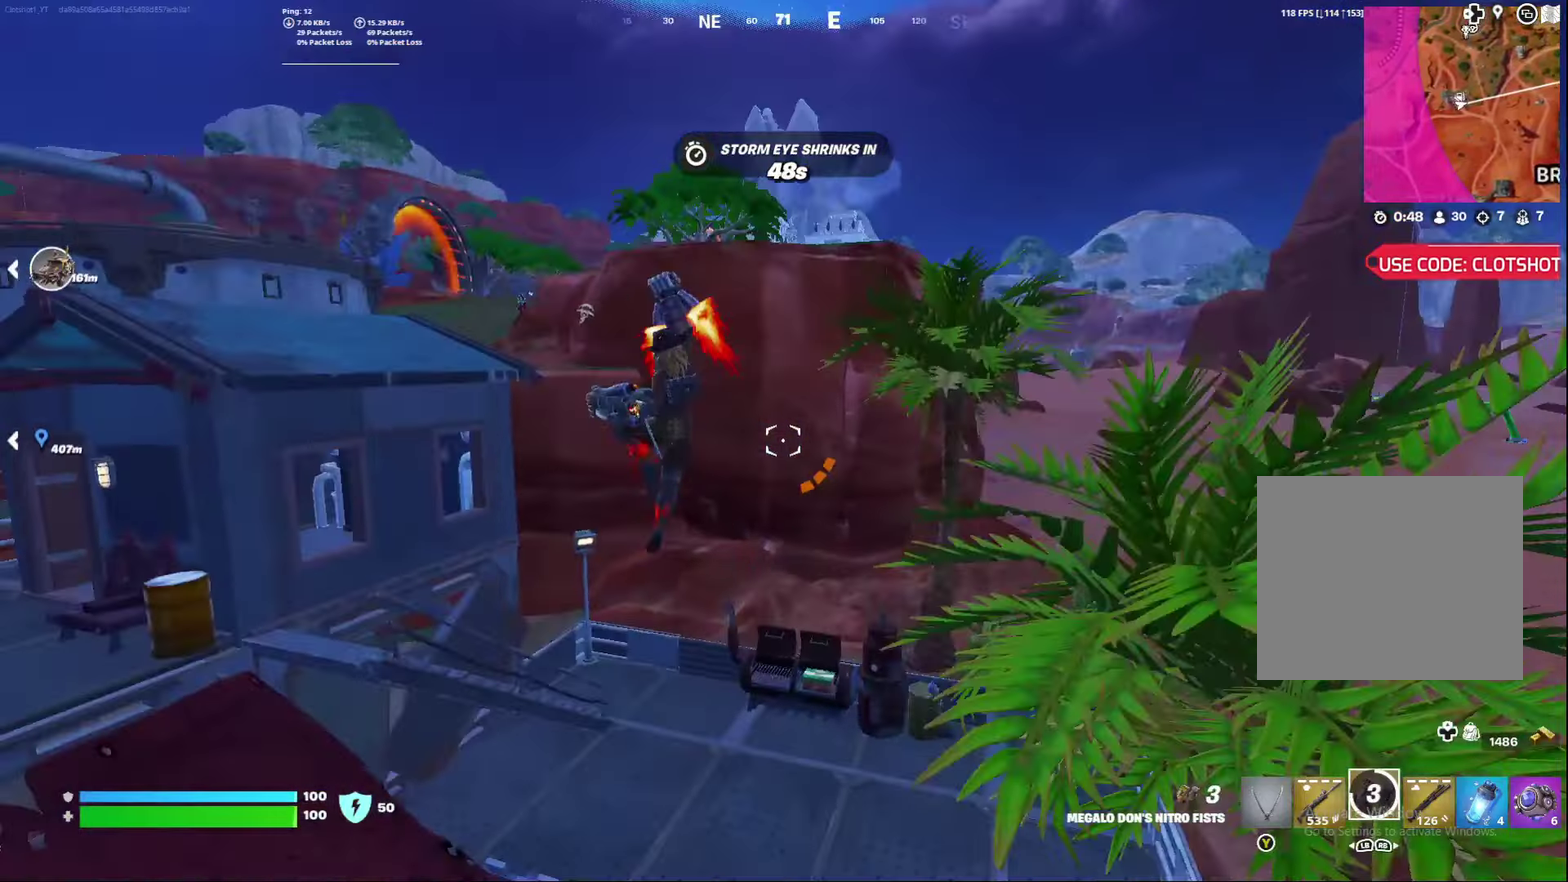
{"dt_ms": 500, "buttons": [], "left_stick": "right", "right_stick": "center", "events": [[117, "L2", "up"], [417, "left_stick", "right"]]}
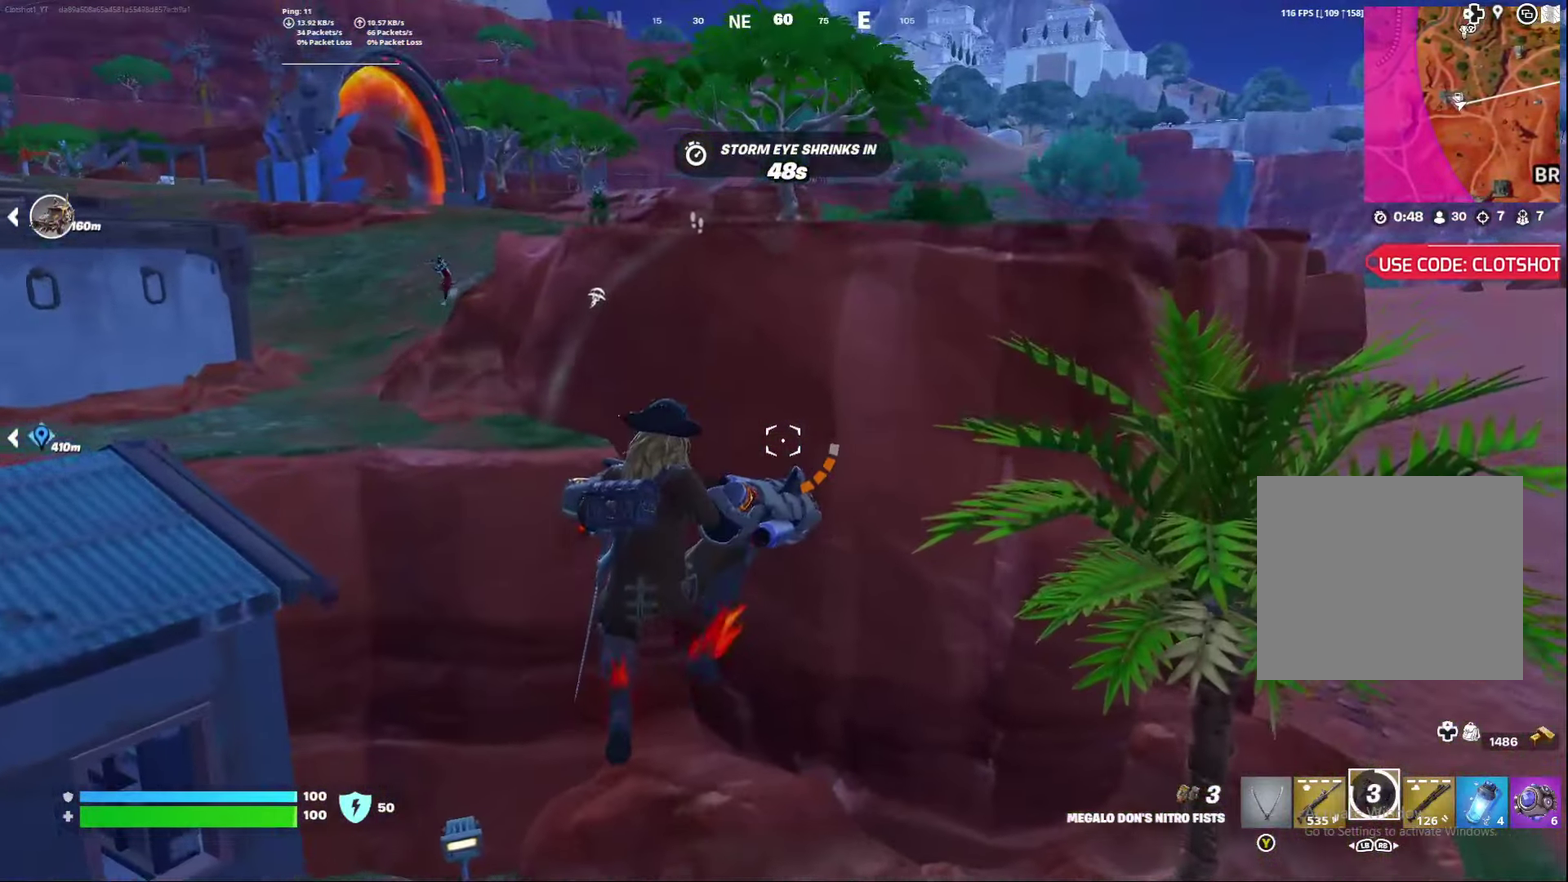
{"dt_ms": 500, "buttons": ["L2"], "left_stick": "center", "right_stick": "center", "events": [[33, "L2", "down"], [200, "left_stick", "center"], [217, "right_stick", "left"], [350, "right_stick", "center"]]}
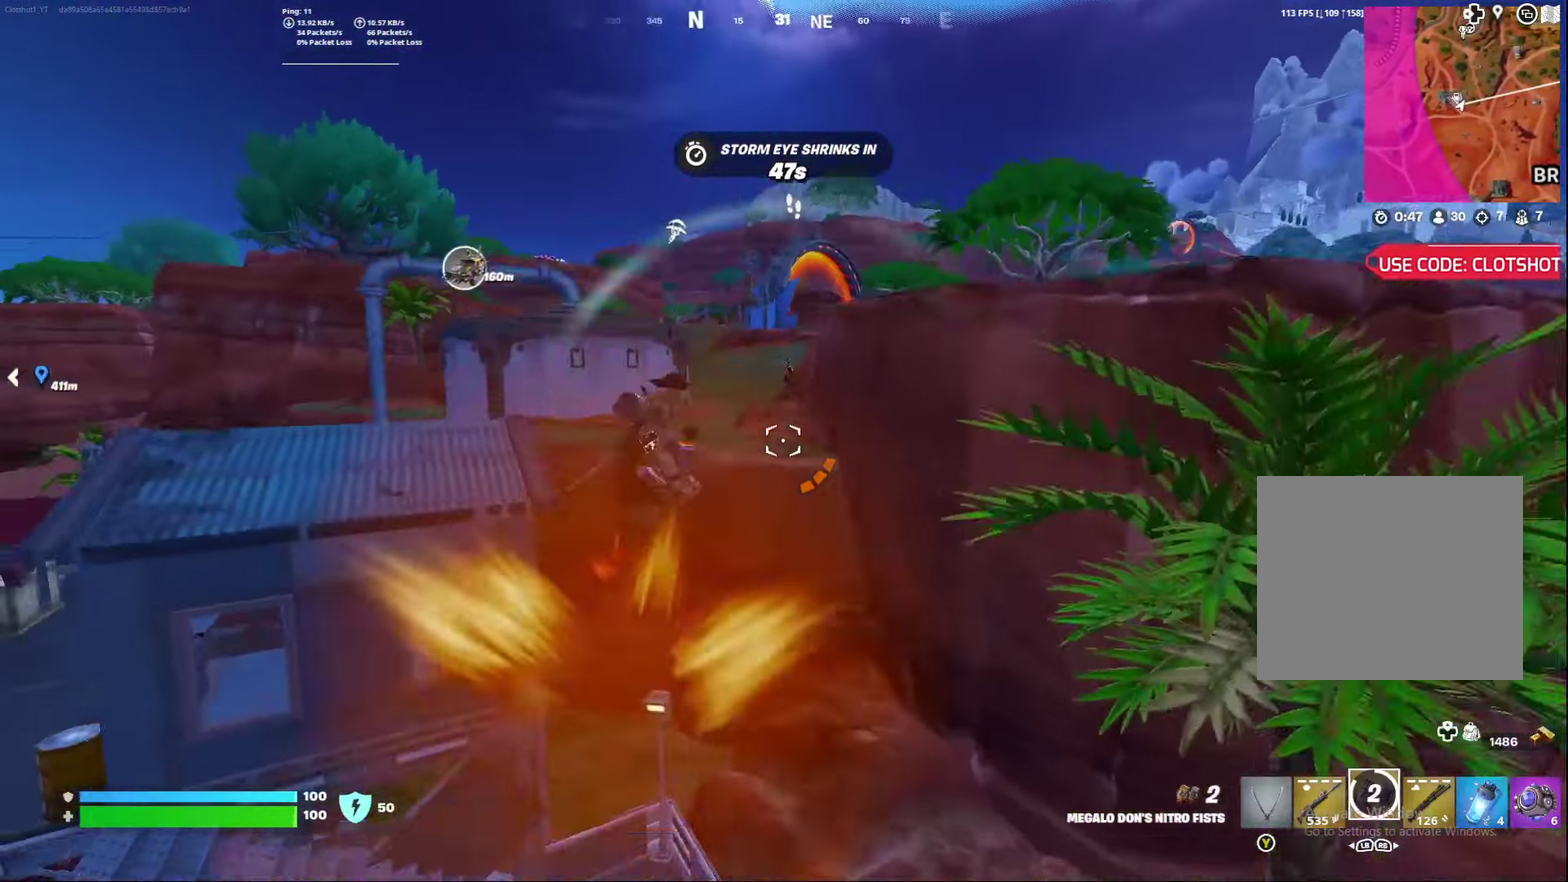
{"dt_ms": 300, "buttons": ["L2"], "left_stick": "center", "right_stick": "down", "events": [[217, "right_stick", "down"]]}
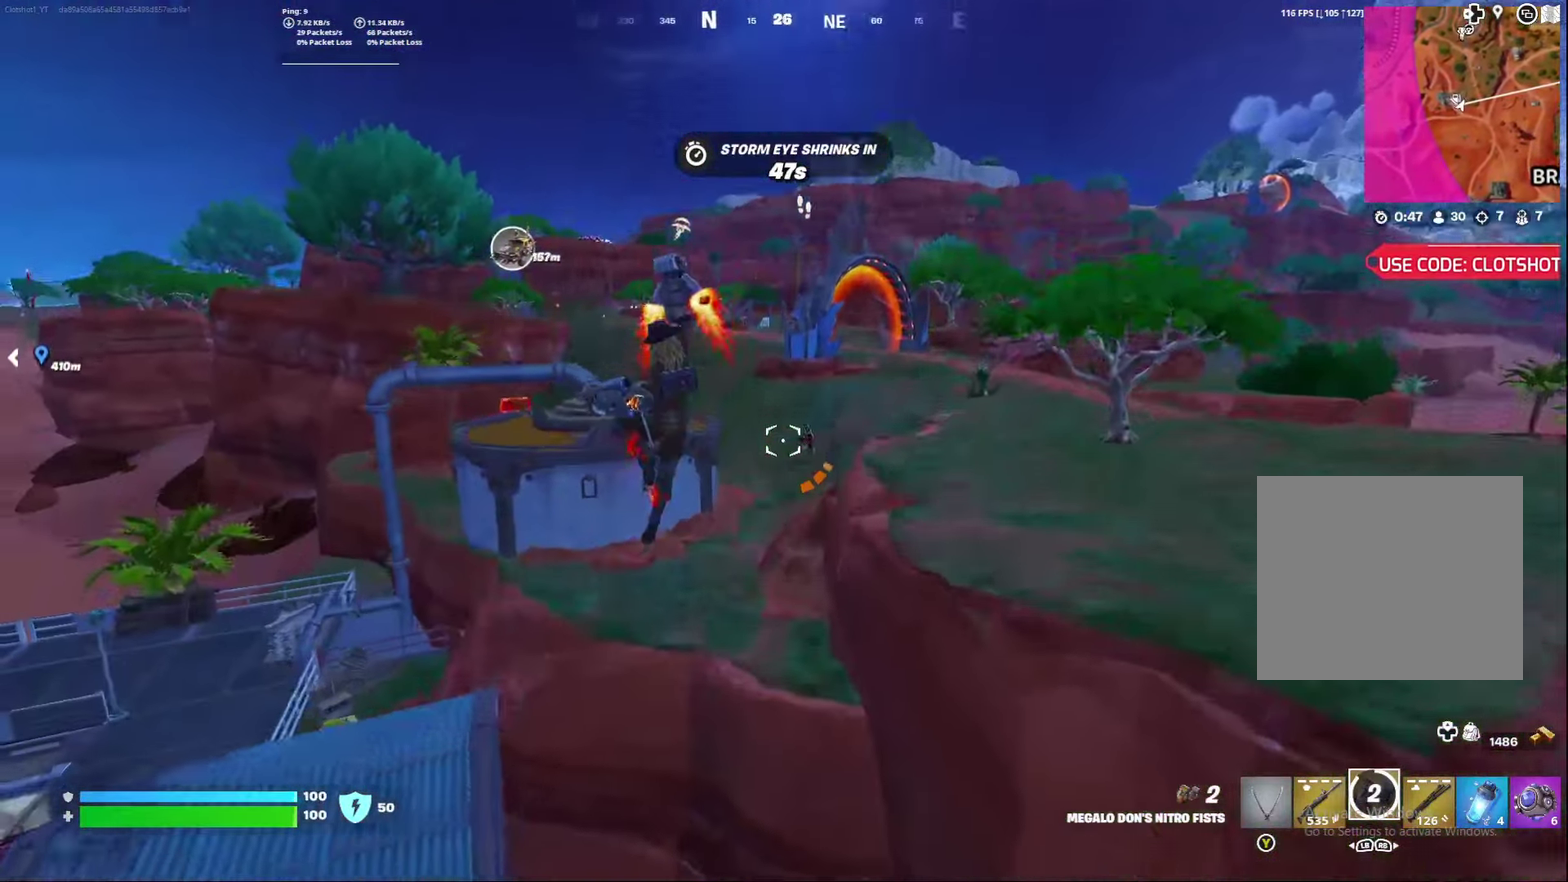
{"dt_ms": 700, "buttons": [], "left_stick": "center", "right_stick": "center", "events": [[517, "right_stick", "center"], [550, "R2", "down"], [600, "L2", "up"], [650, "R2", "up"]]}
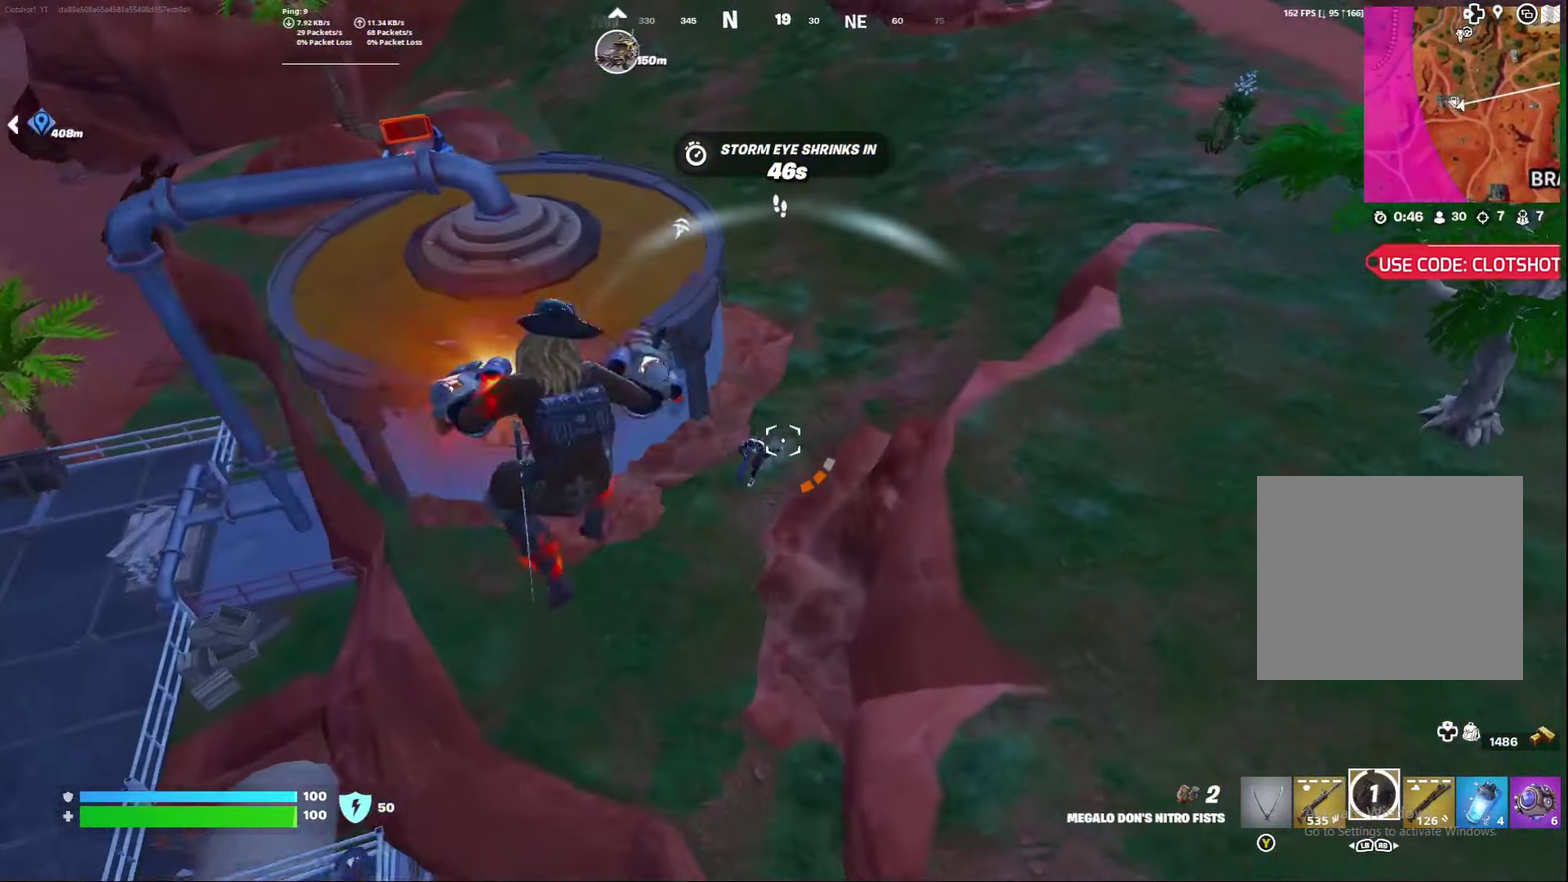
{"dt_ms": 500, "buttons": ["R2"], "left_stick": "center", "right_stick": "left", "events": [[50, "R2", "down"], [150, "R2", "up"], [233, "R2", "down"], [333, "R2", "up"], [333, "right_stick", "down-left"], [400, "R2", "down"], [417, "right_stick", "up-left"], [467, "right_stick", "left"]]}
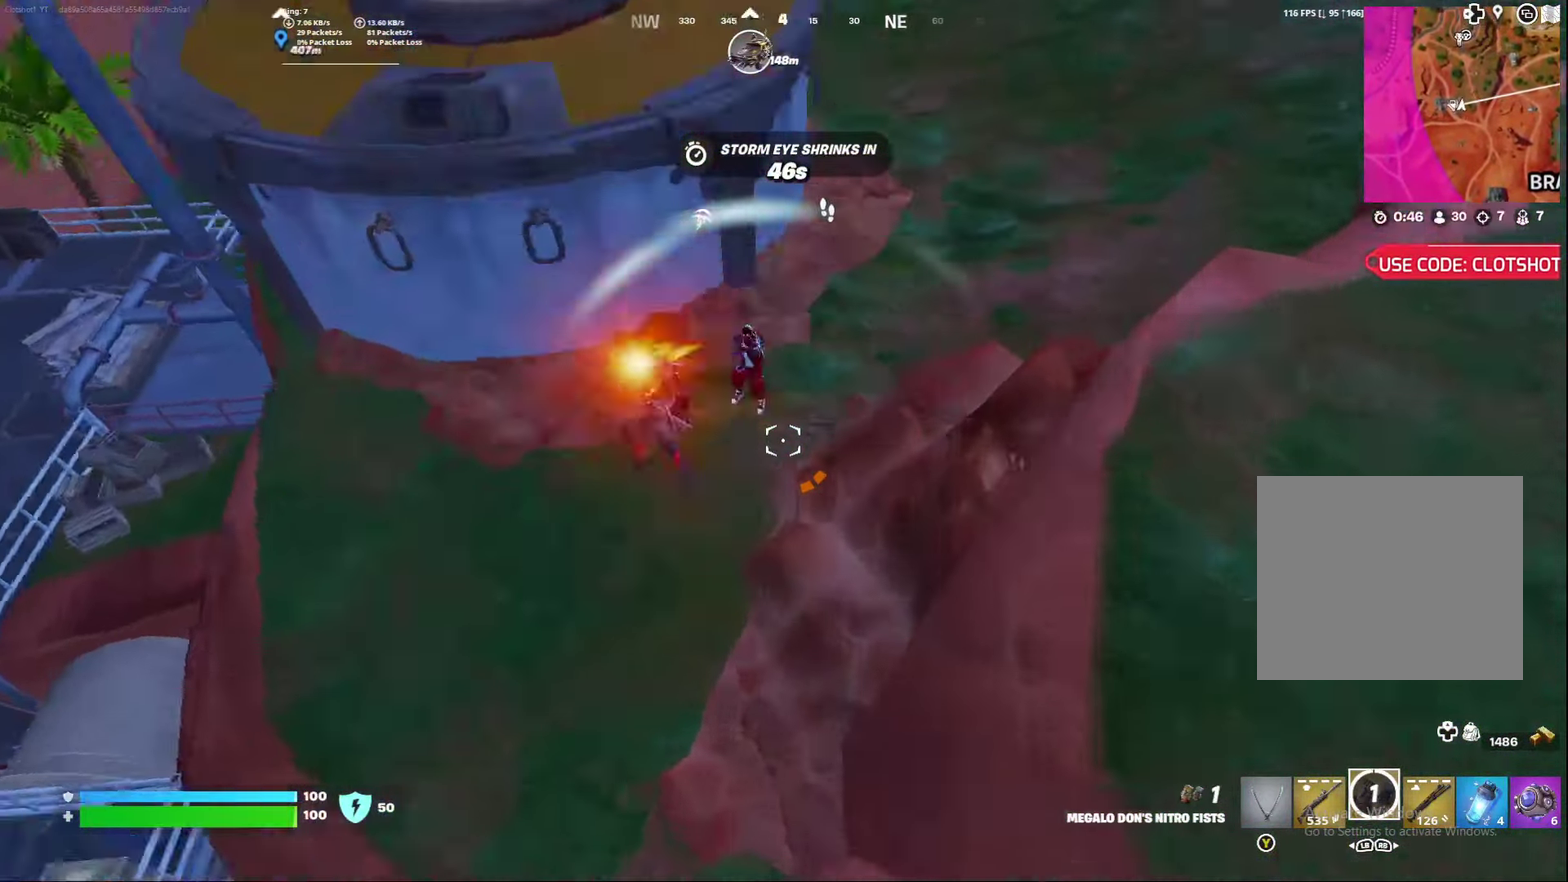
{"dt_ms": 300, "buttons": [], "left_stick": "down", "right_stick": "up", "events": [[17, "R2", "up"], [17, "right_stick", "center"], [67, "left_stick", "down-right"], [217, "left_stick", "down"], [283, "right_stick", "up"]]}
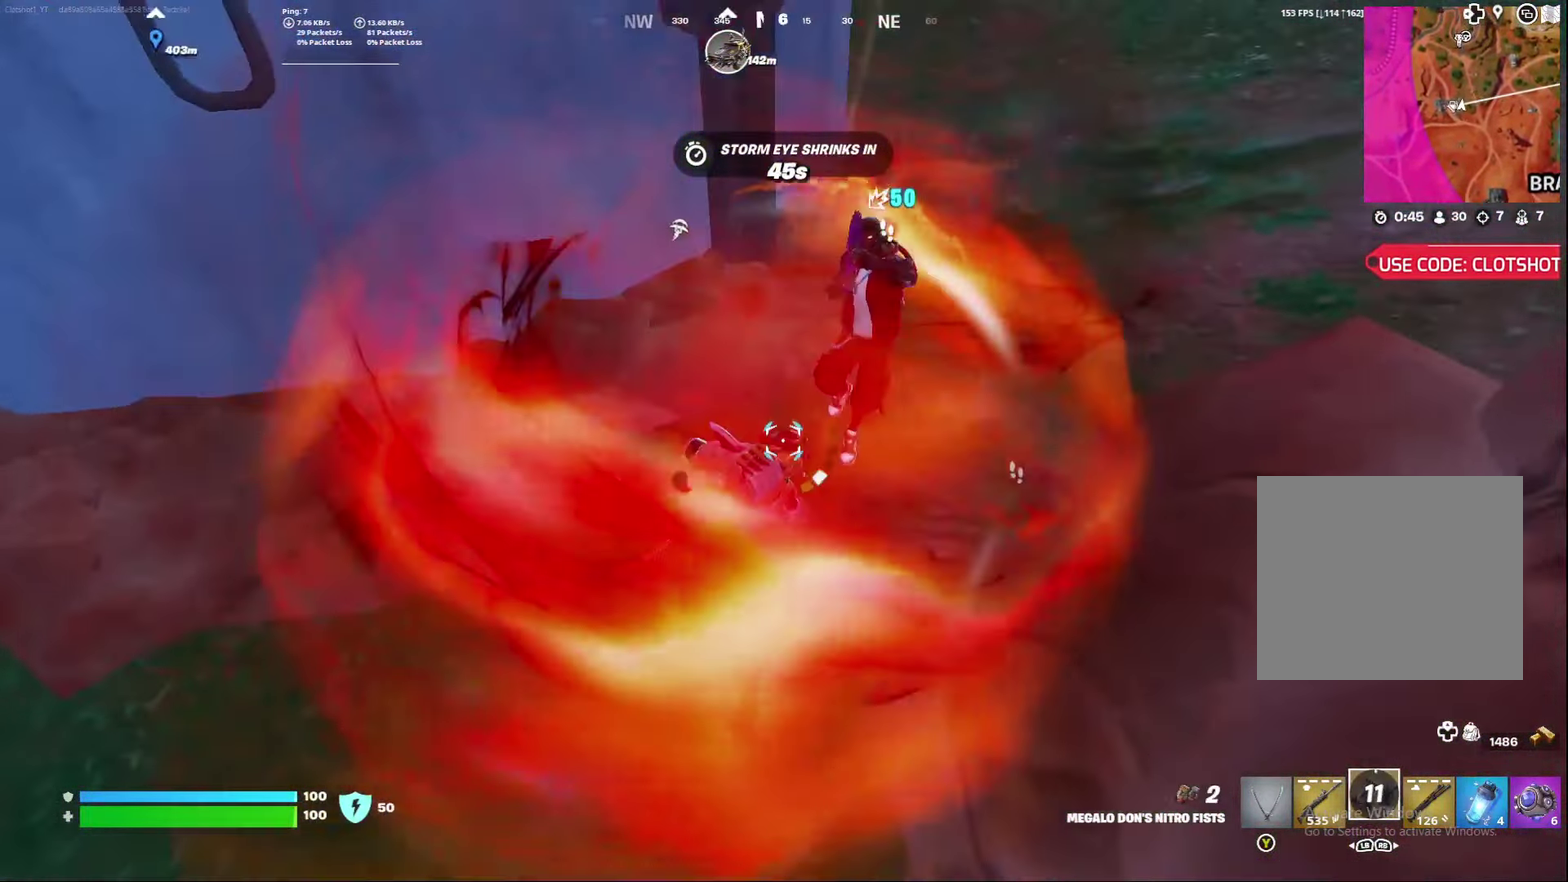
{"dt_ms": 900, "buttons": [], "left_stick": "down-right", "right_stick": "down-right", "events": [[33, "right_stick", "up-right"], [117, "left_stick", "down-left"], [283, "left_stick", "left"], [333, "left_stick", "center"], [417, "right_stick", "center"], [617, "left_stick", "left"], [667, "left_stick", "down-left"], [683, "R2", "down"], [733, "left_stick", "down-right"], [883, "R2", "up"], [883, "right_stick", "down-right"]]}
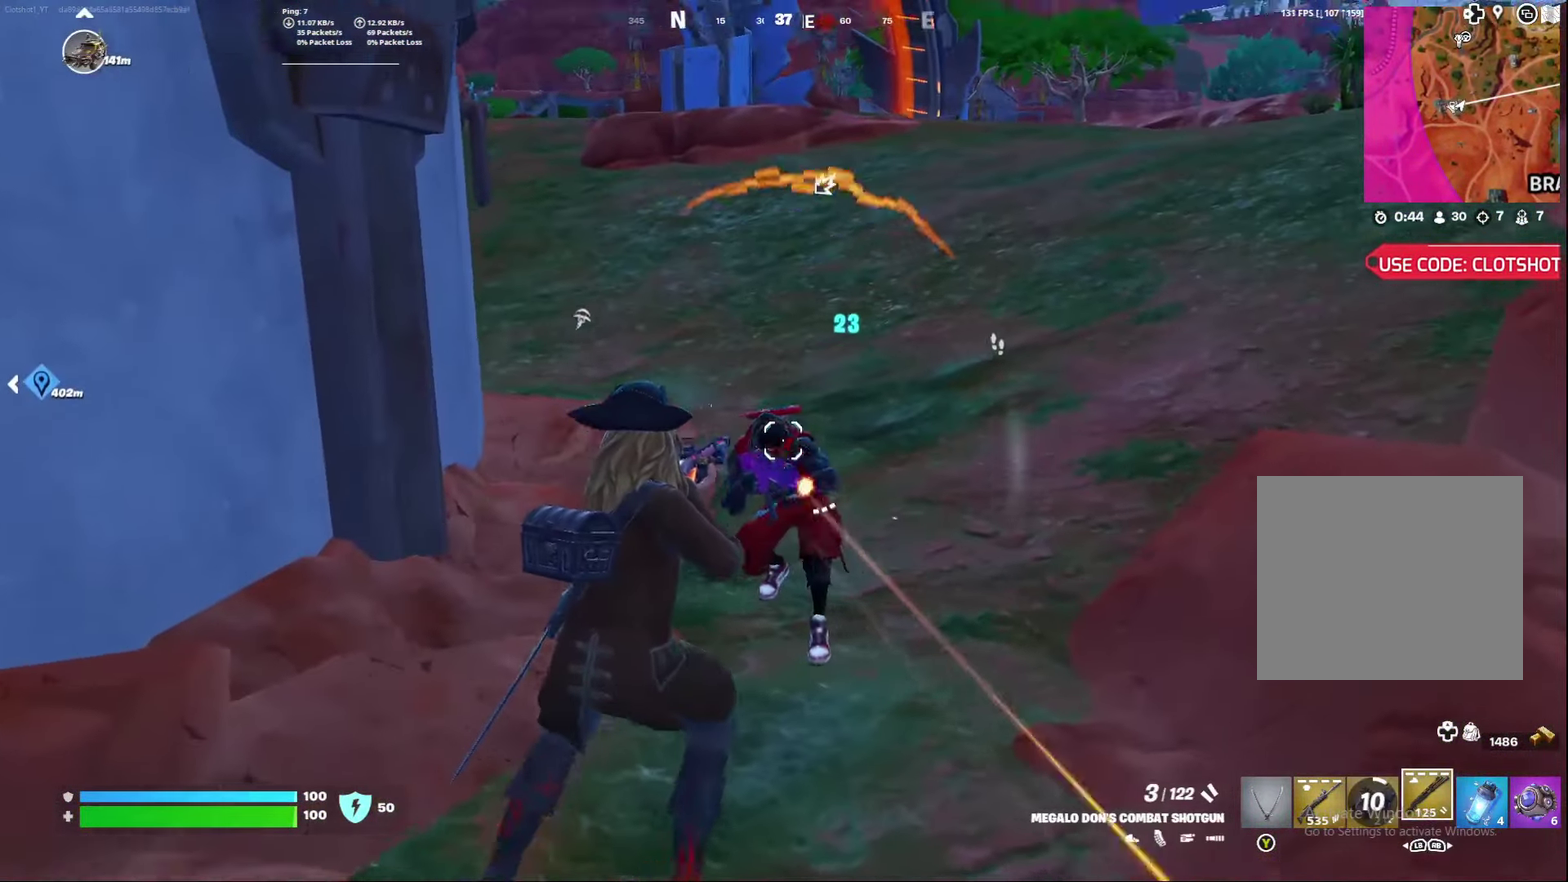
{"dt_ms": 300, "buttons": ["R2"], "left_stick": "down", "right_stick": "up", "events": [[33, "right_stick", "center"], [67, "left_stick", "down"], [83, "right_stick", "down-left"], [167, "right_stick", "center"], [250, "R2", "down"], [300, "right_stick", "up"]]}
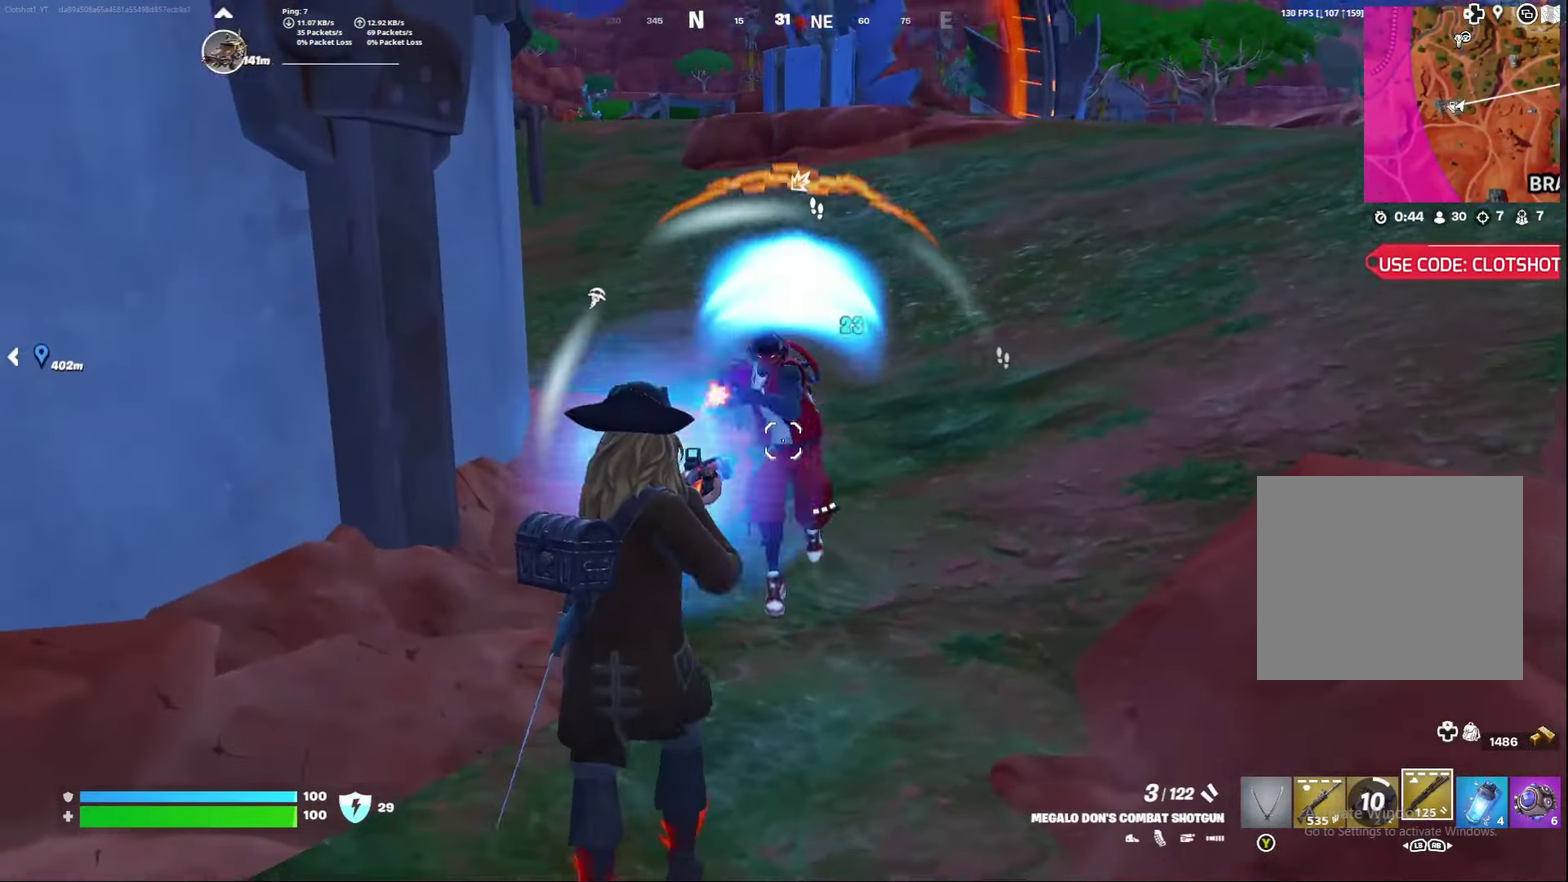
{"dt_ms": 500, "buttons": [], "left_stick": "down-right", "right_stick": "center", "events": [[133, "right_stick", "center"], [183, "R2", "up"], [200, "left_stick", "down-left"], [317, "left_stick", "center"], [433, "left_stick", "right"], [500, "left_stick", "down-right"]]}
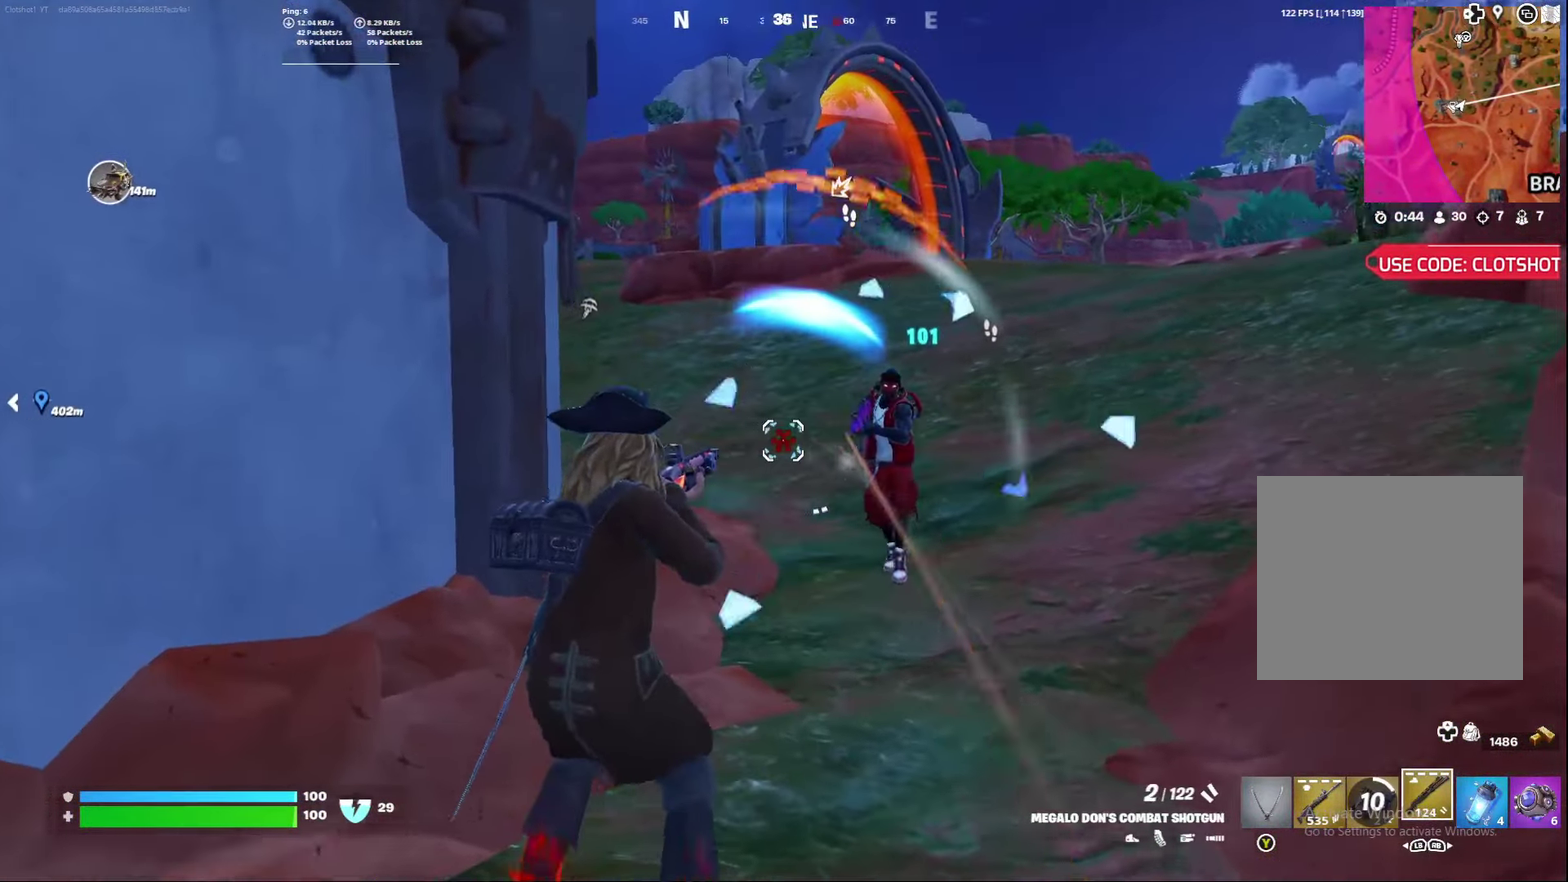
{"dt_ms": 400, "buttons": [], "left_stick": "center", "right_stick": "center", "events": [[67, "left_stick", "right"], [133, "left_stick", "down-right"], [200, "left_stick", "right"], [217, "R2", "down"], [250, "right_stick", "up"], [367, "R2", "up"], [367, "left_stick", "center"], [367, "right_stick", "center"]]}
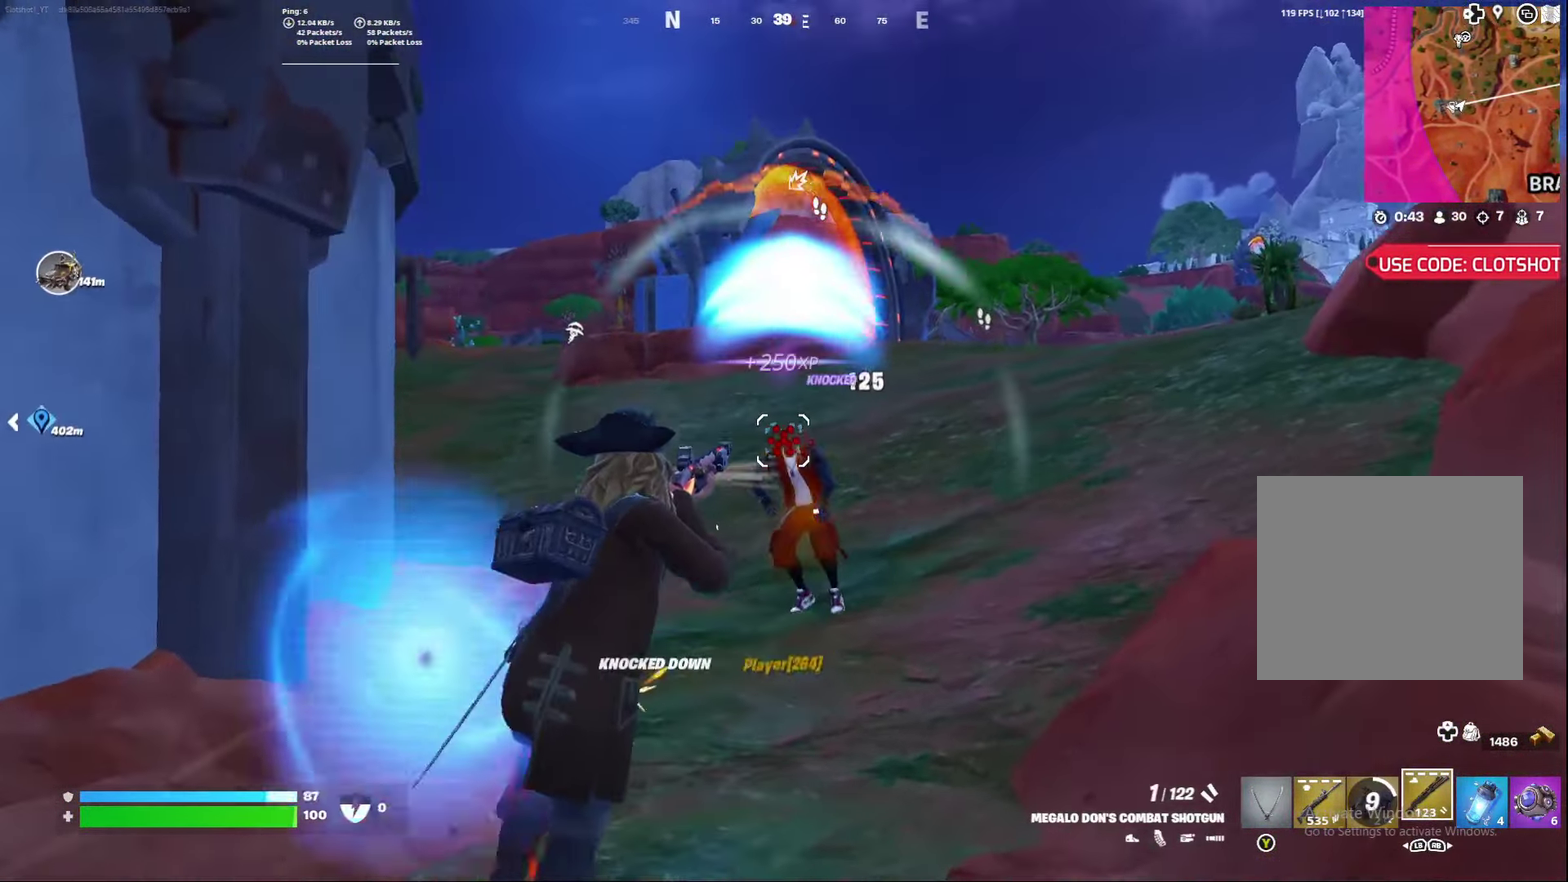
{"dt_ms": 600, "buttons": [], "left_stick": "center", "right_stick": "center", "events": [[217, "right_stick", "down"], [300, "right_stick", "center"]]}
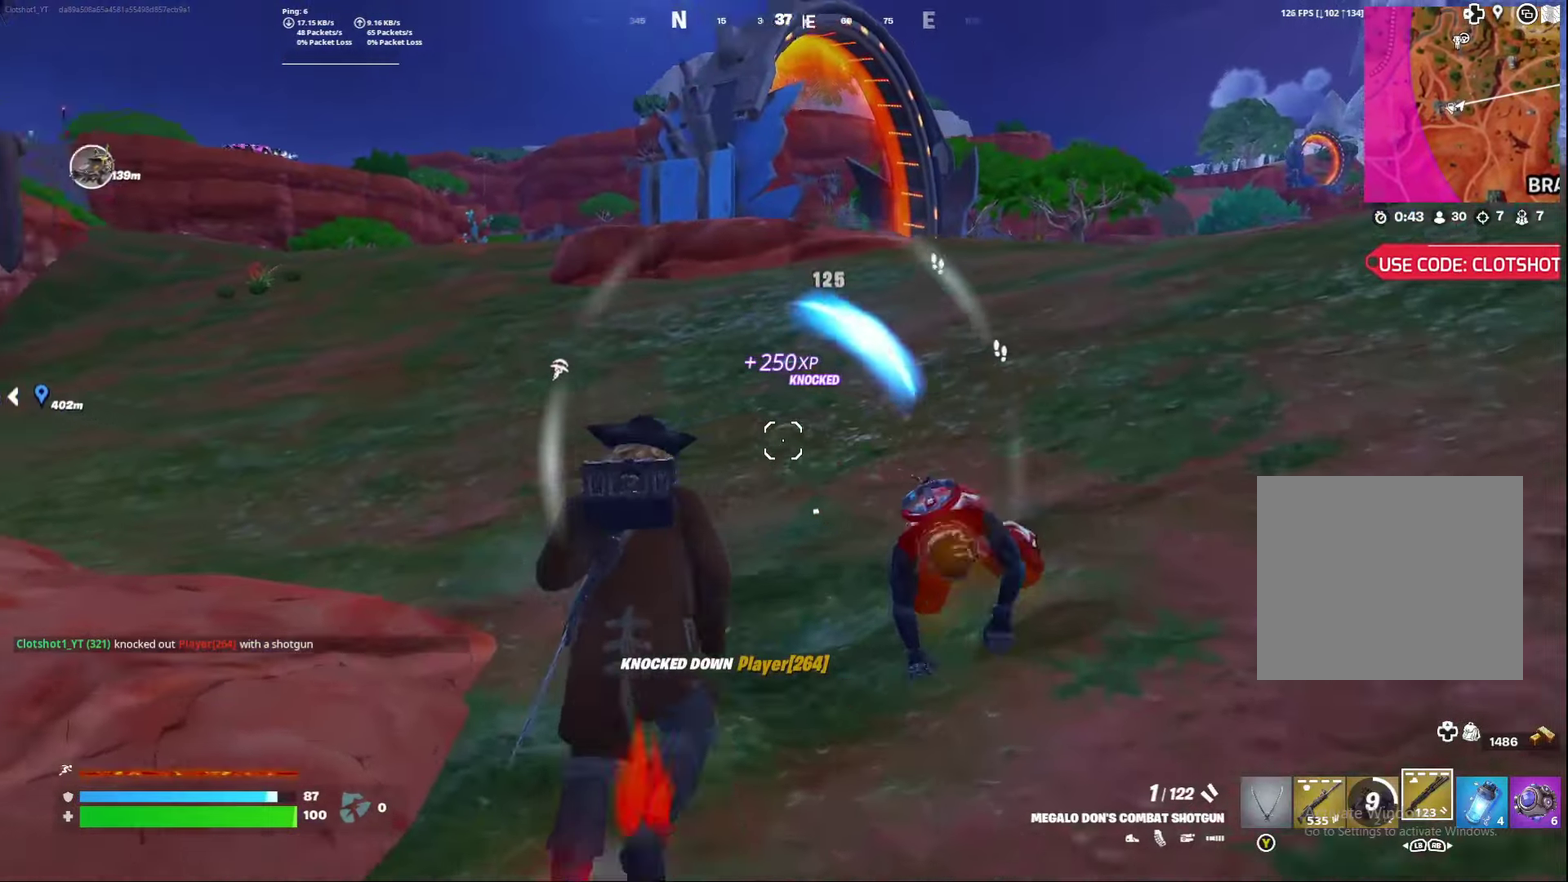
{"dt_ms": 500, "buttons": ["R3"], "left_stick": "center", "right_stick": "center"}
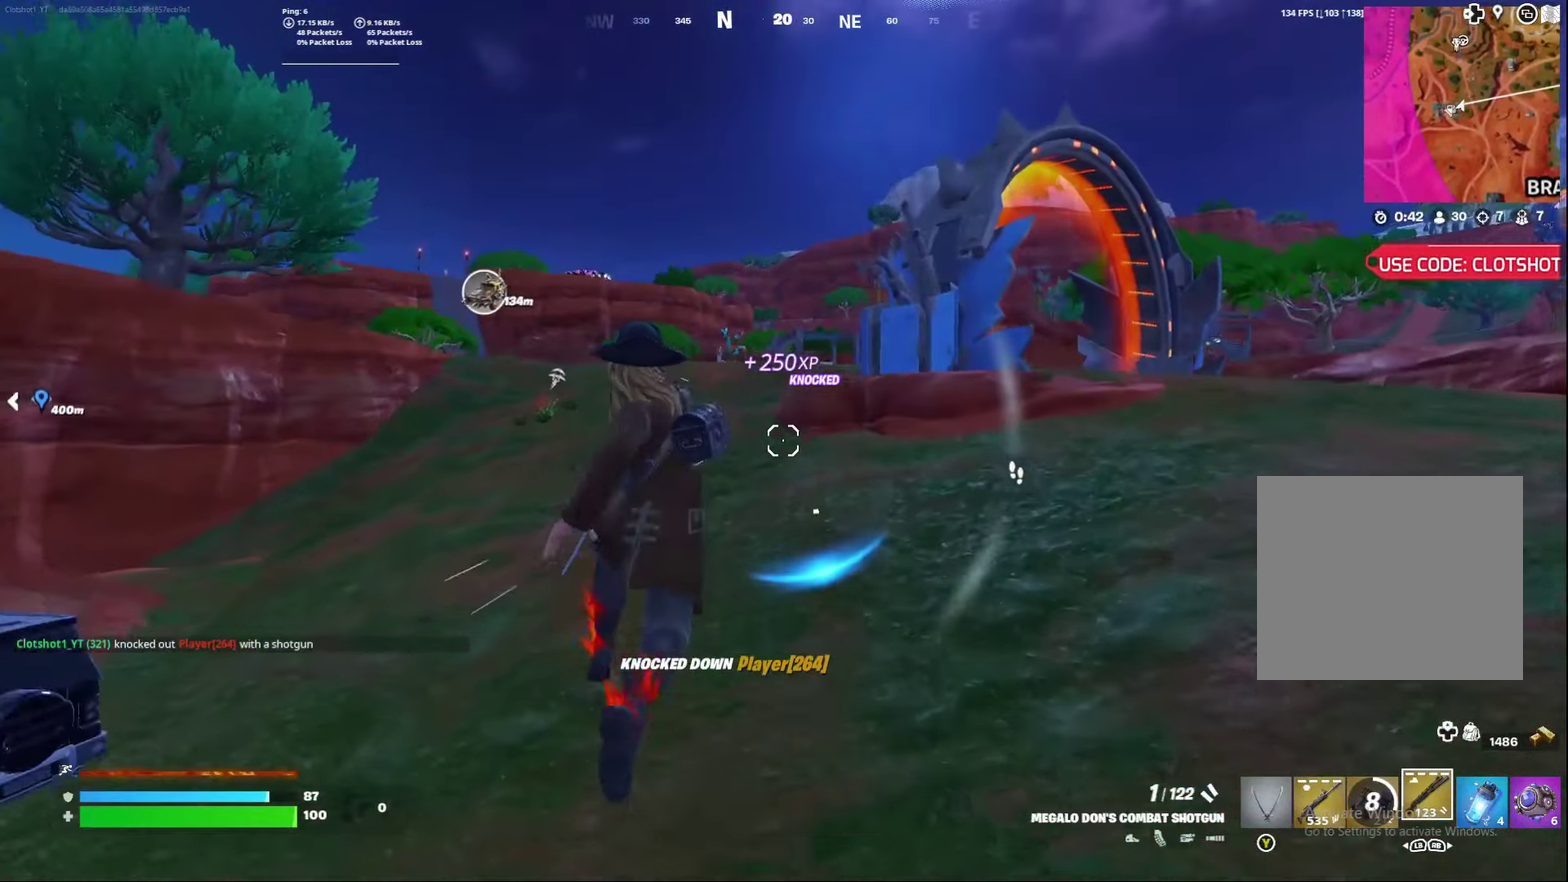
{"dt_ms": 400, "buttons": [], "left_stick": "center", "right_stick": "center"}
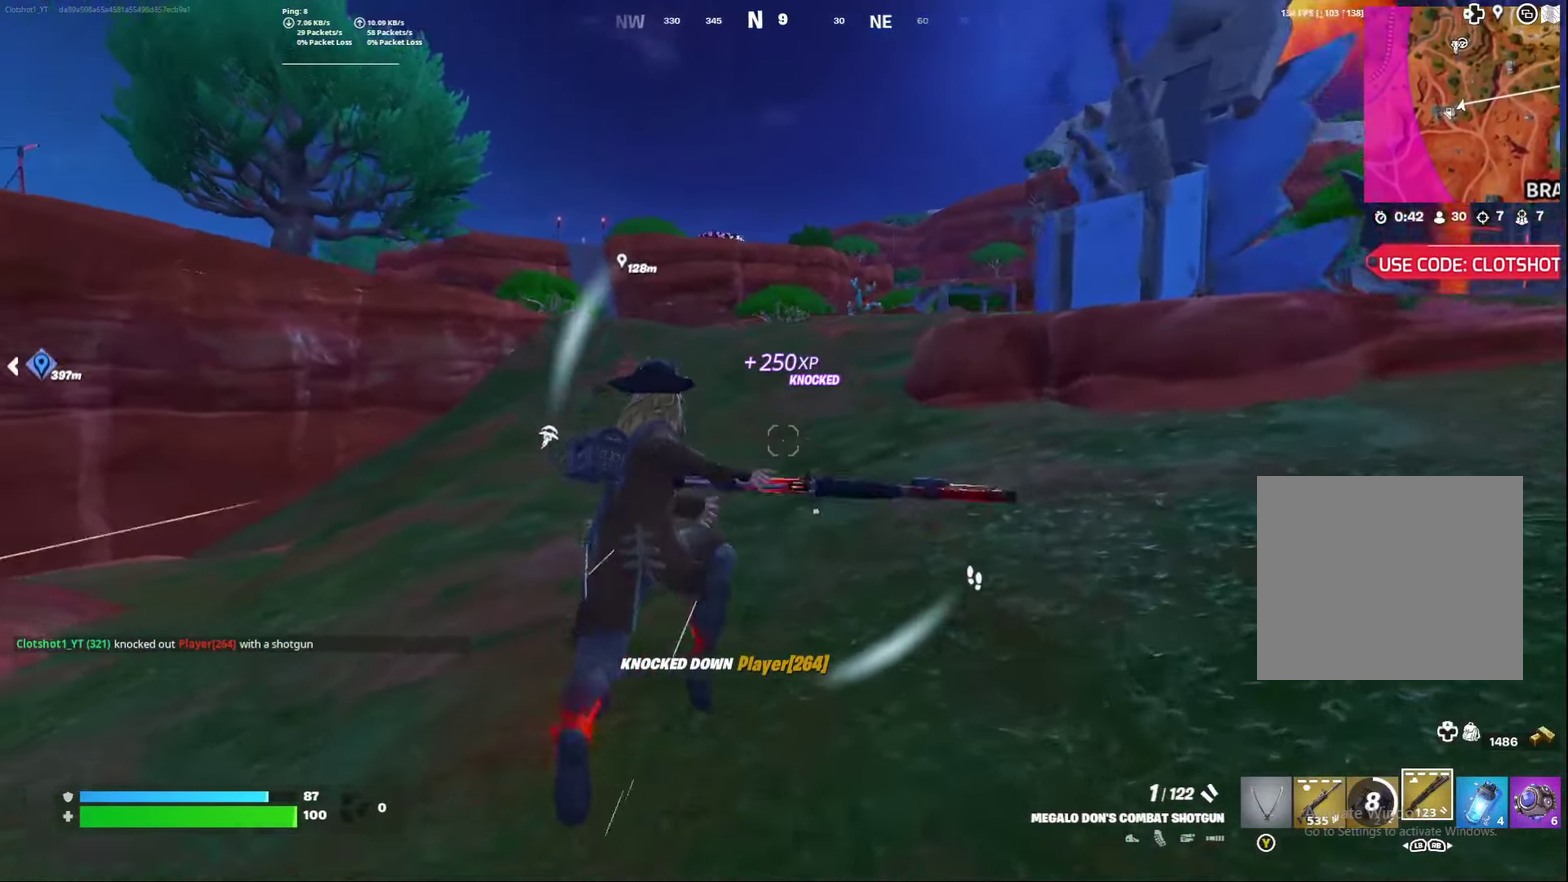
{"dt_ms": 600, "buttons": [], "left_stick": "center", "right_stick": "center", "events": [[50, "X", "down"], [133, "X", "up"], [200, "X", "down"], [300, "X", "up"], [400, "right_stick", "right"], [567, "right_stick", "center"]]}
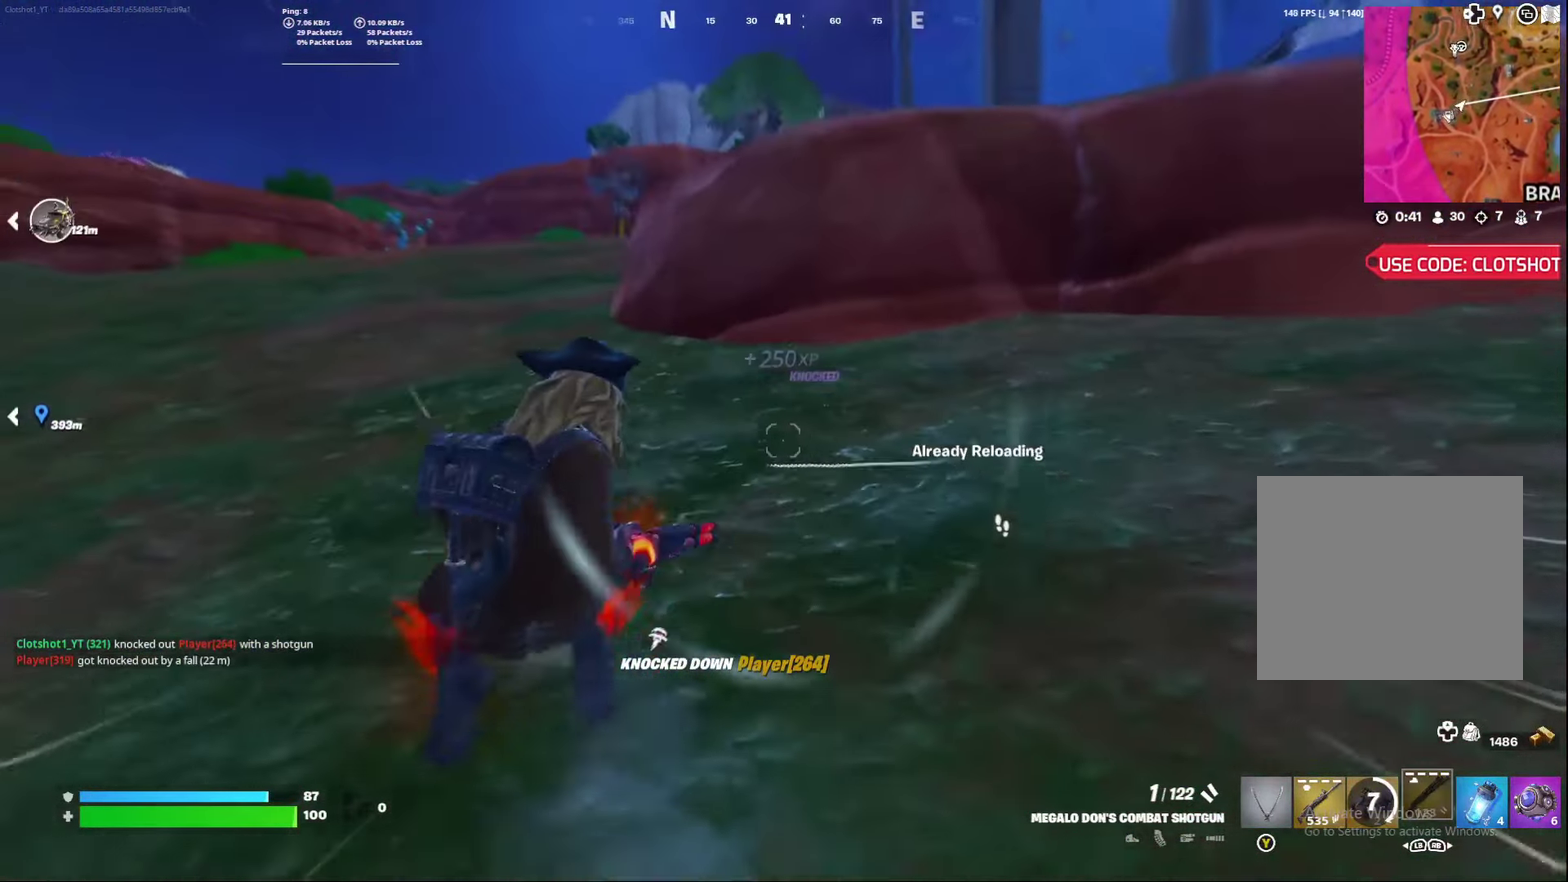
{"dt_ms": 400, "buttons": ["A"], "left_stick": "center", "right_stick": "right", "events": [[167, "right_stick", "up-right"], [233, "A", "down"], [250, "right_stick", "right"]]}
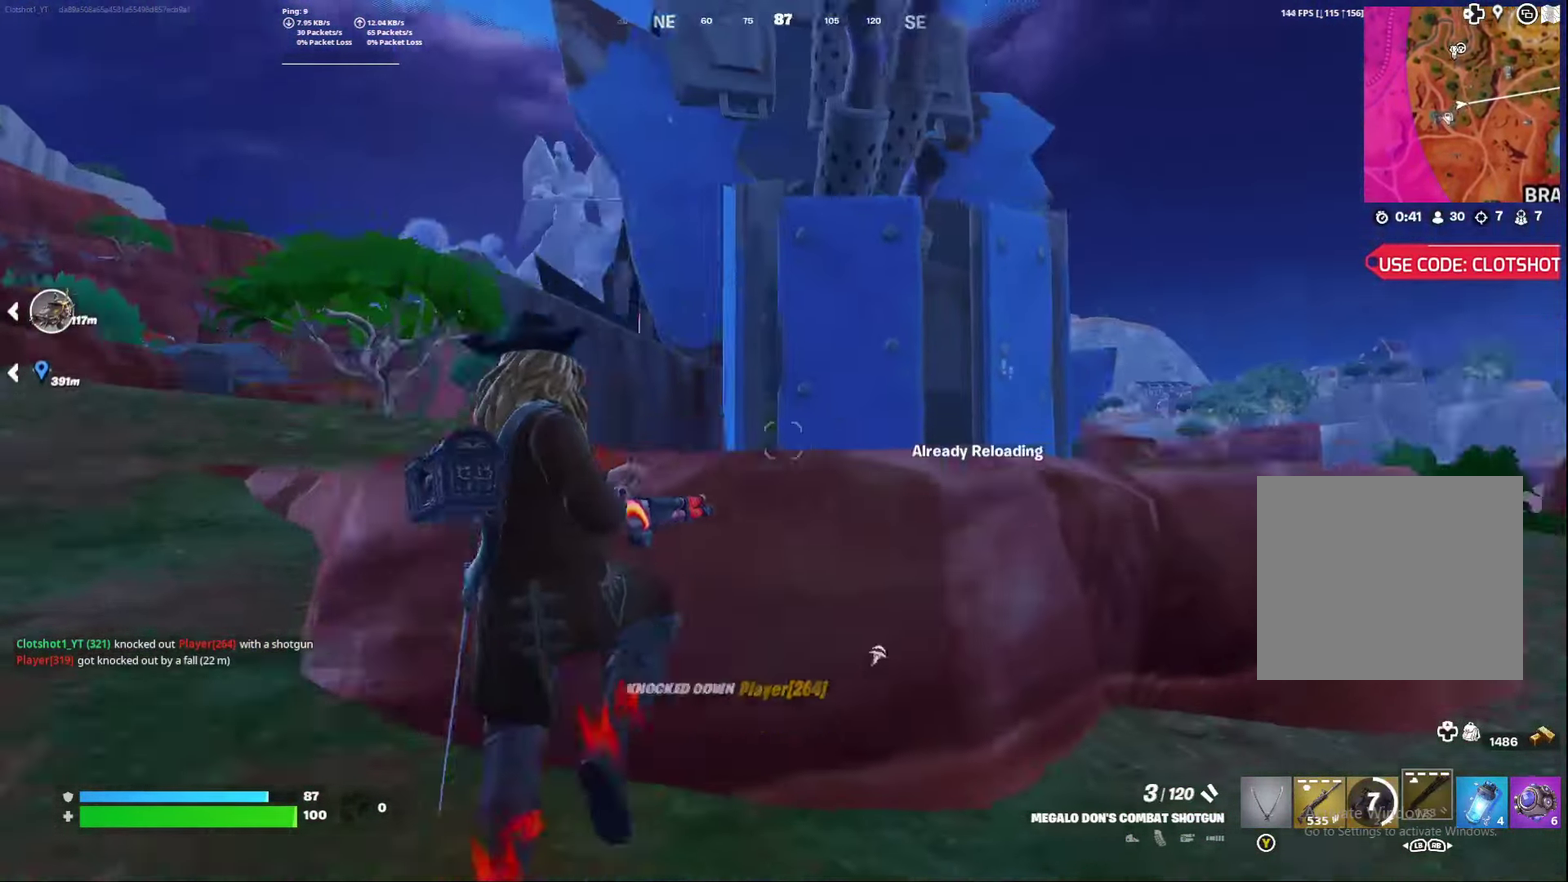
{"dt_ms": 600, "buttons": [], "left_stick": "left", "right_stick": "down-right", "events": [[33, "A", "up"], [83, "right_stick", "down-right"], [100, "left_stick", "left"], [167, "right_stick", "center"], [417, "right_stick", "right"], [500, "right_stick", "down-right"]]}
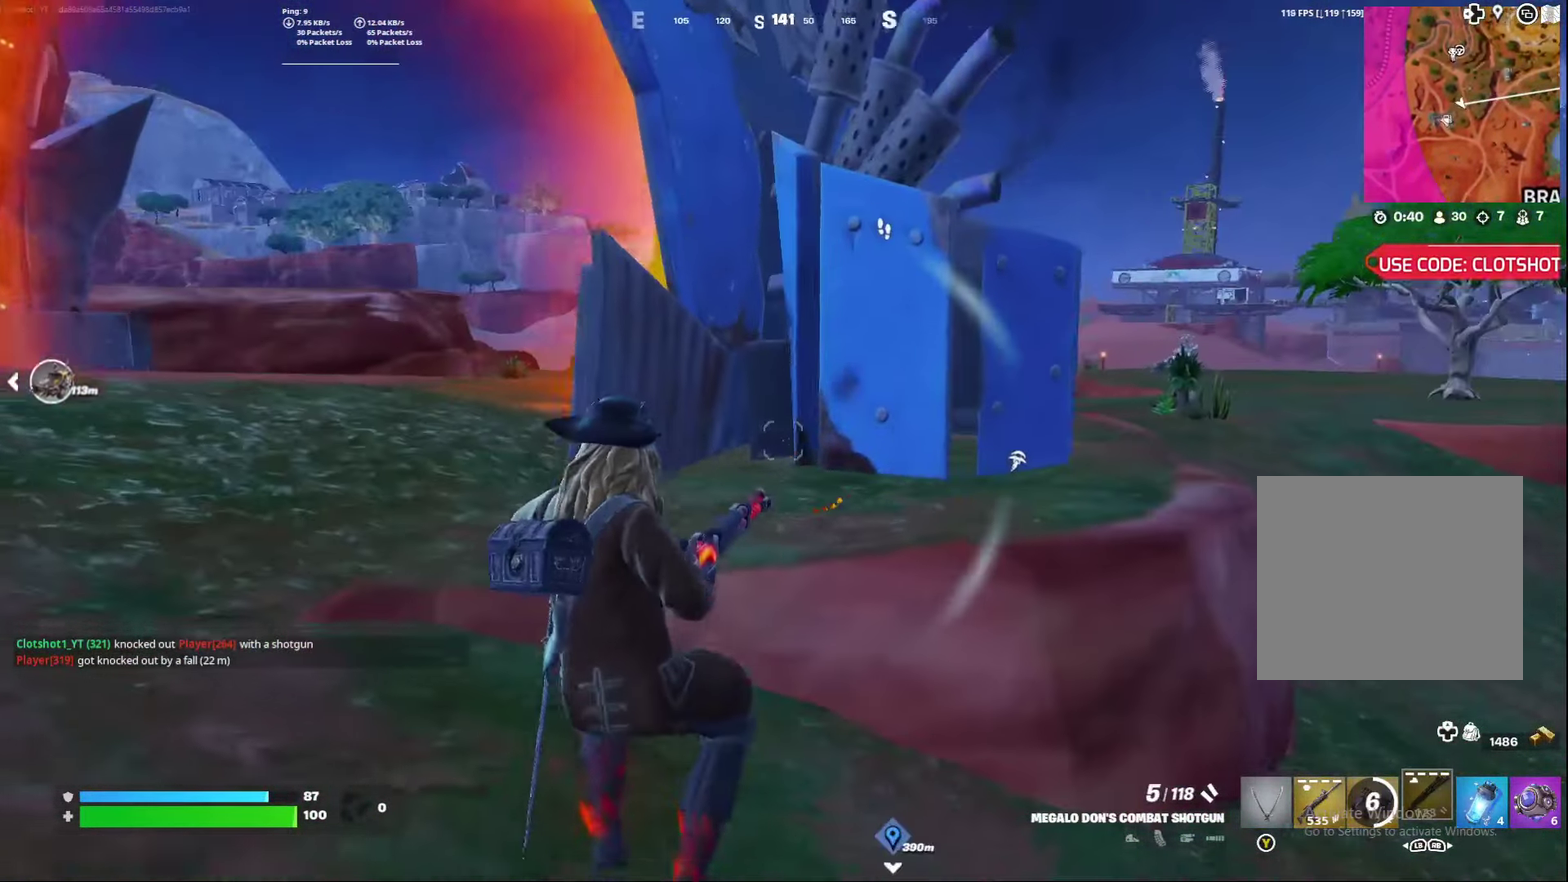
{"dt_ms": 400, "buttons": [], "left_stick": "down-left", "right_stick": "right", "events": [[83, "right_stick", "right"], [133, "right_stick", "center"], [217, "right_stick", "right"], [267, "left_stick", "down-left"]]}
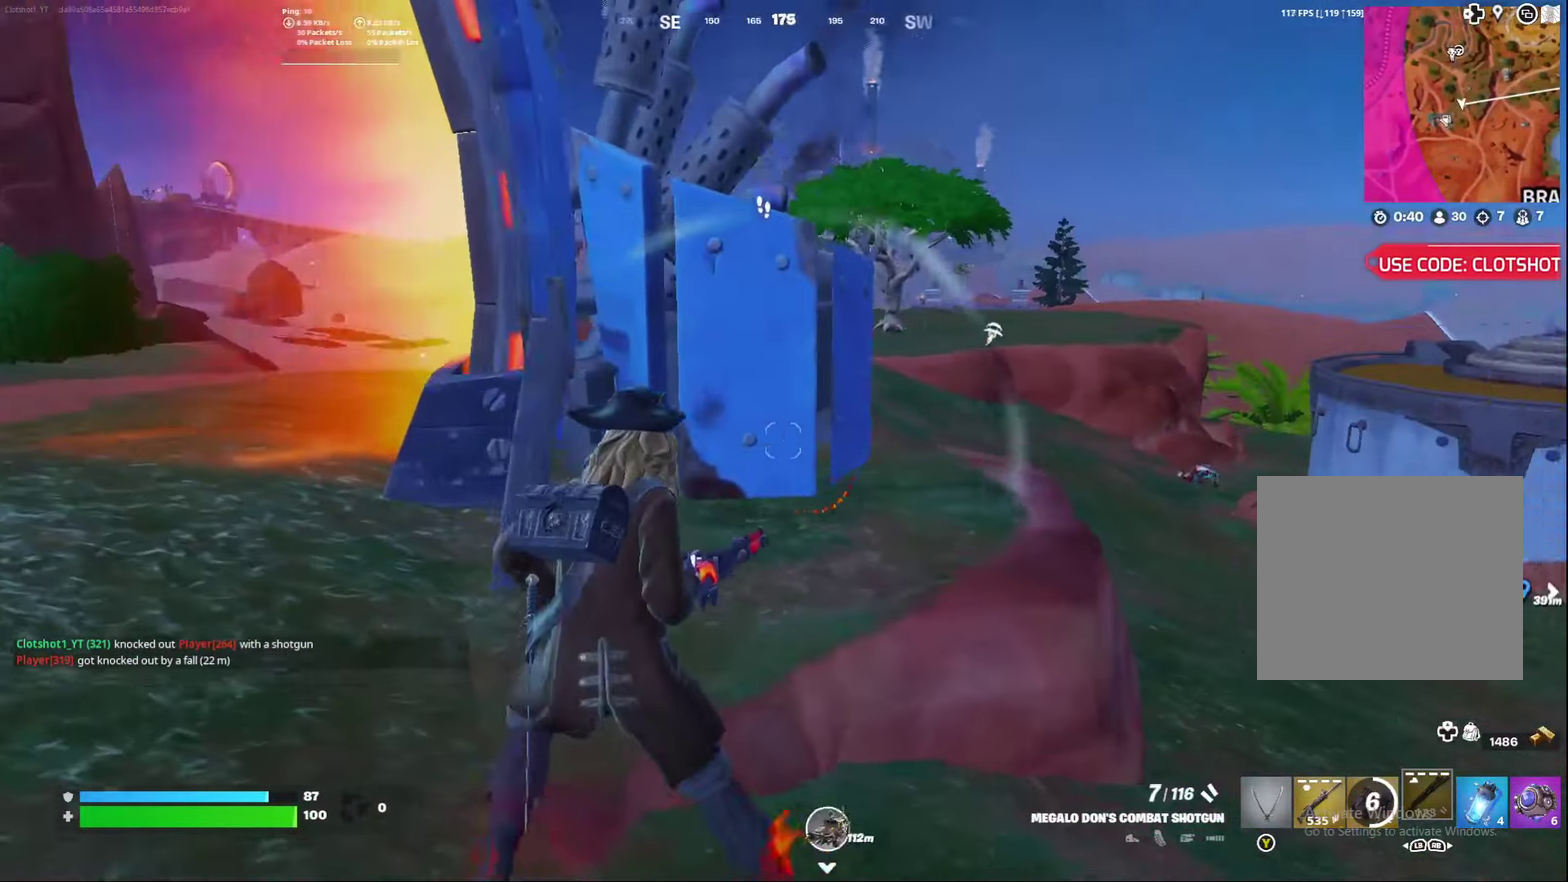
{"dt_ms": 800, "buttons": [], "left_stick": "right", "right_stick": "left", "events": [[83, "right_stick", "center"], [183, "left_stick", "left"], [233, "left_stick", "center"], [317, "left_stick", "right"], [717, "right_stick", "left"]]}
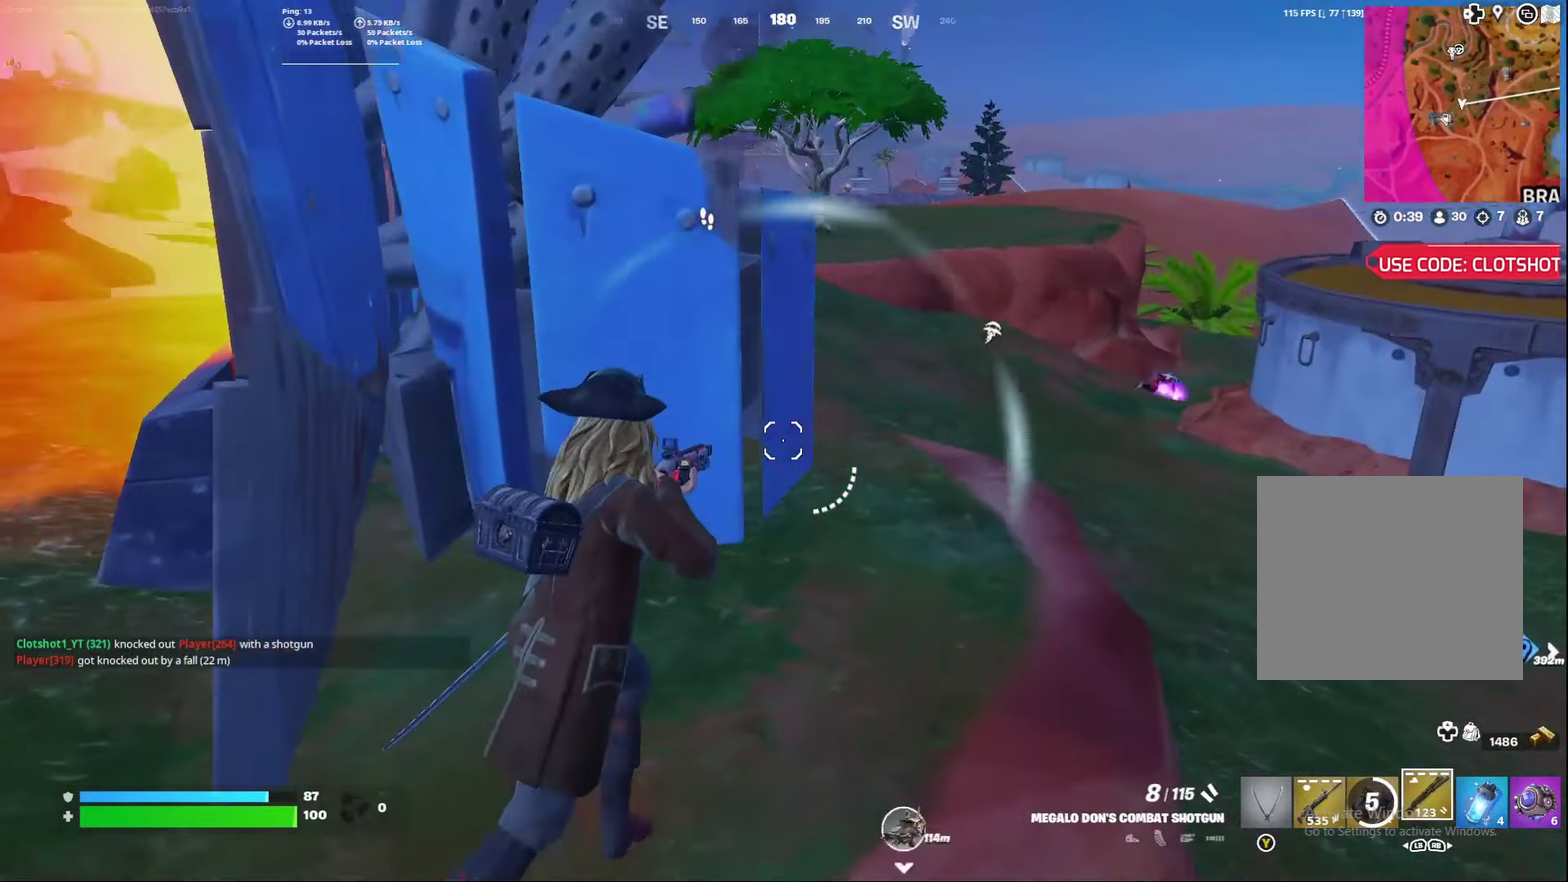
{"dt_ms": 300, "buttons": [], "left_stick": "right", "right_stick": "center", "events": [[83, "right_stick", "center"]]}
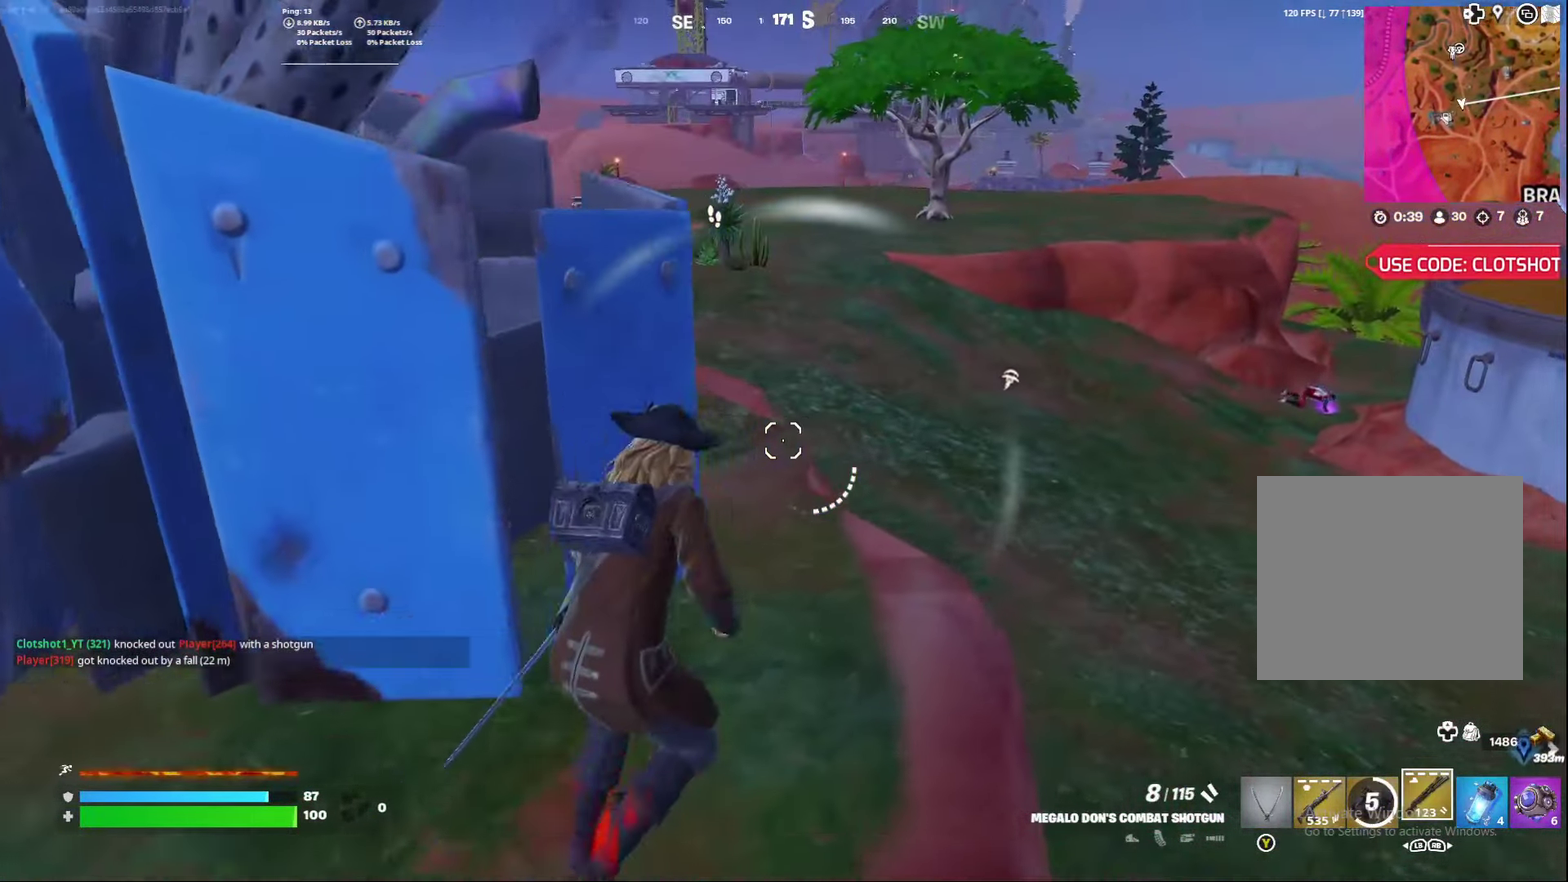
{"dt_ms": 500, "buttons": [], "left_stick": "down", "right_stick": "center", "events": [[150, "left_stick", "center"], [150, "right_stick", "left"], [167, "A", "down"], [267, "right_stick", "center"], [283, "A", "up"], [383, "left_stick", "down"]]}
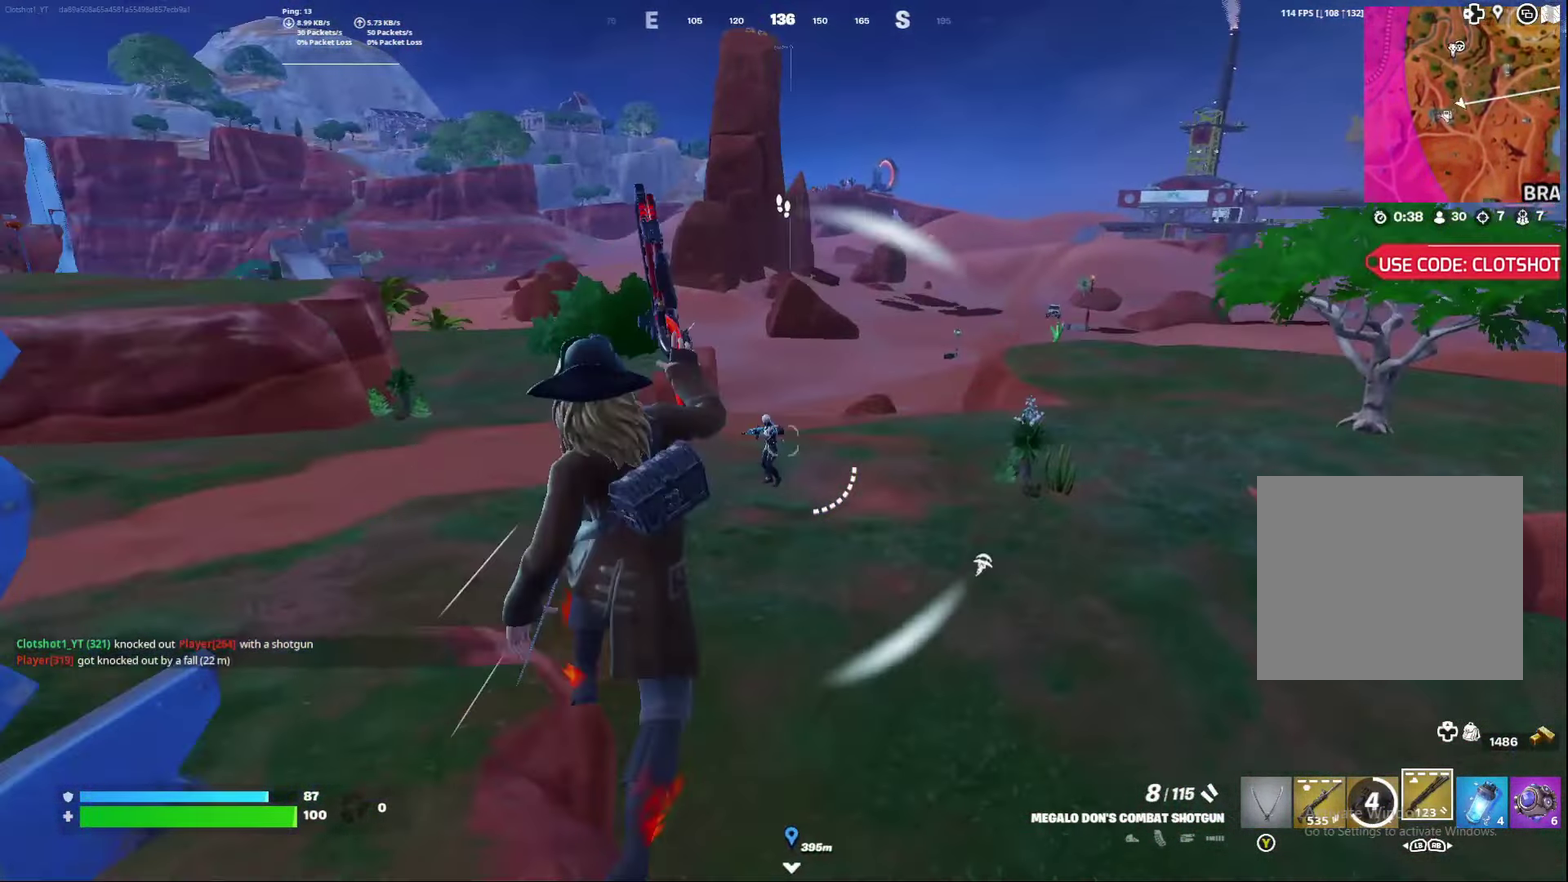
{"dt_ms": 500, "buttons": [], "left_stick": "down-left", "right_stick": "center", "events": [[83, "left_stick", "down-left"], [133, "right_stick", "down-left"], [200, "right_stick", "left"], [350, "right_stick", "center"]]}
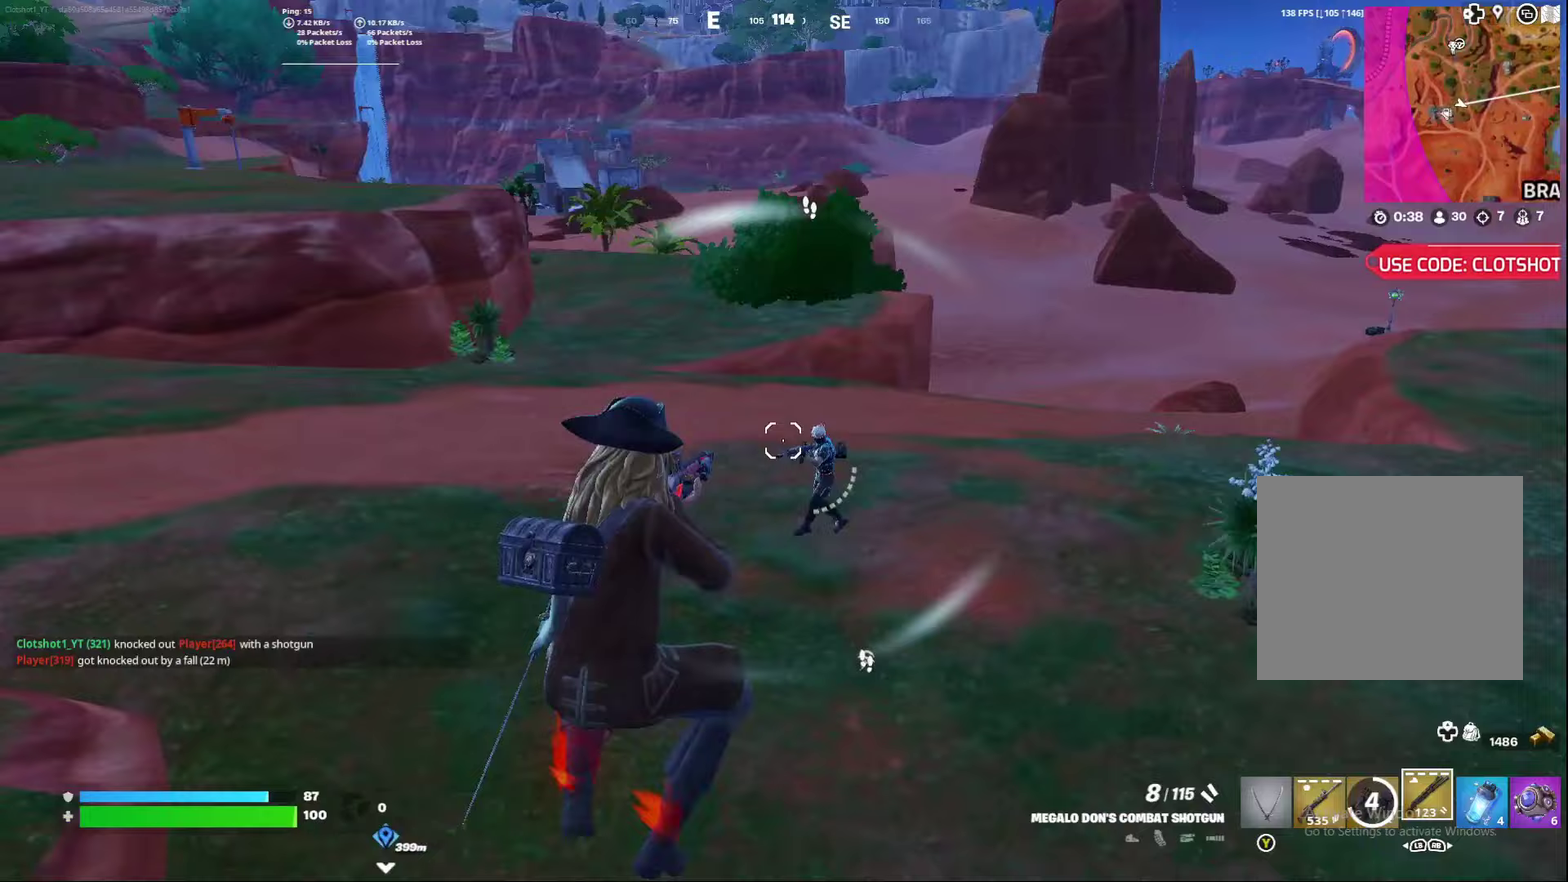
{"dt_ms": 500, "buttons": [], "left_stick": "right", "right_stick": "center", "events": [[17, "R2", "down"], [50, "left_stick", "down-right"], [200, "R2", "up"], [217, "left_stick", "right"], [233, "right_stick", "up-left"], [283, "right_stick", "up"], [483, "right_stick", "center"]]}
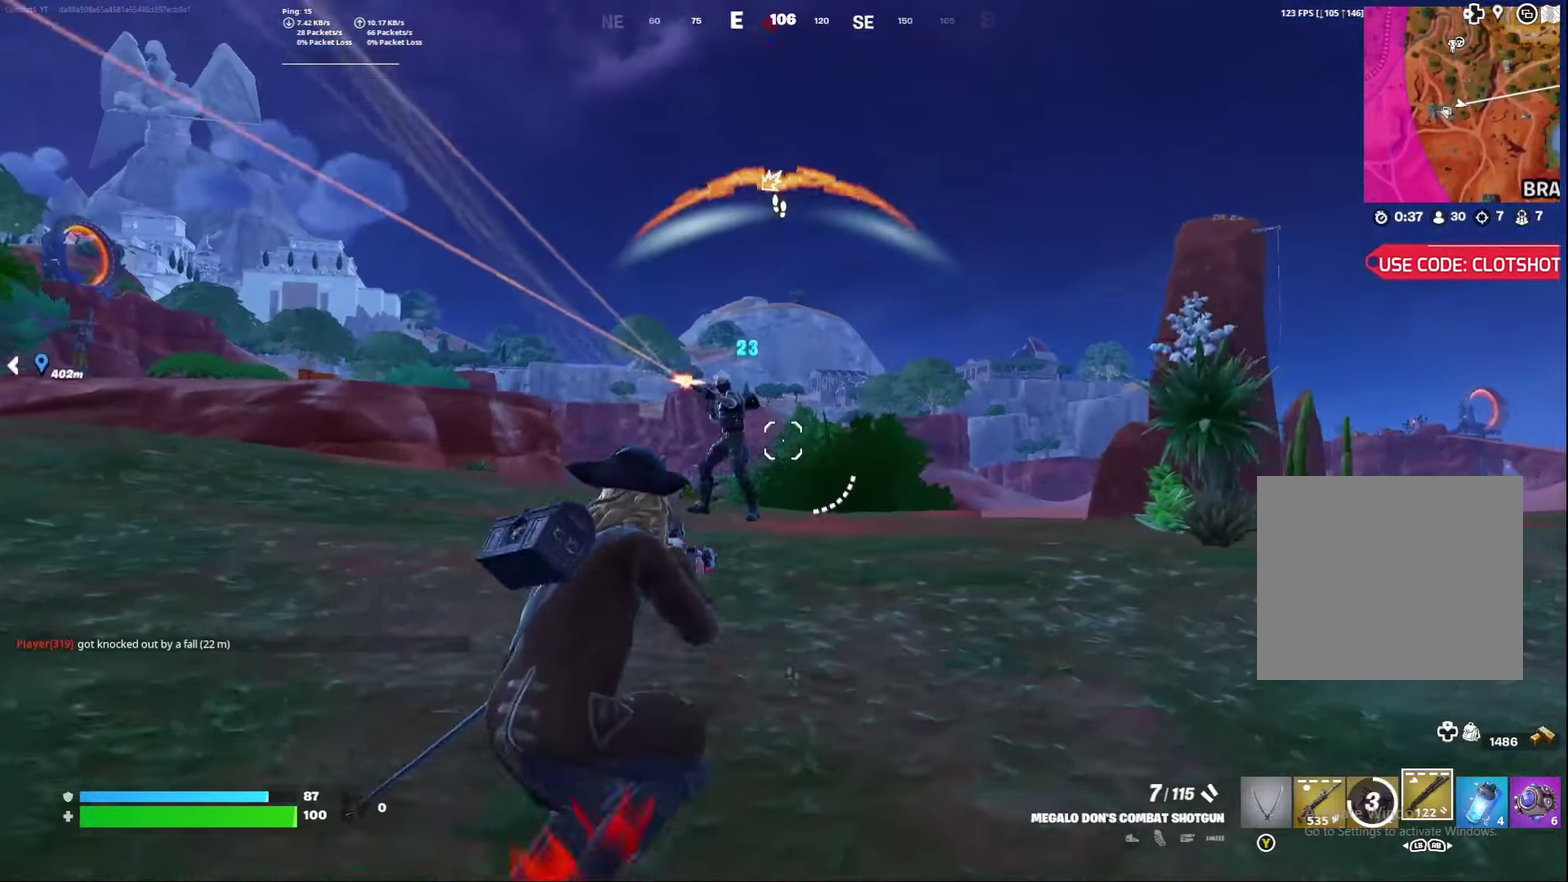
{"dt_ms": 300, "buttons": ["A", "R2"], "left_stick": "down-right", "right_stick": "center"}
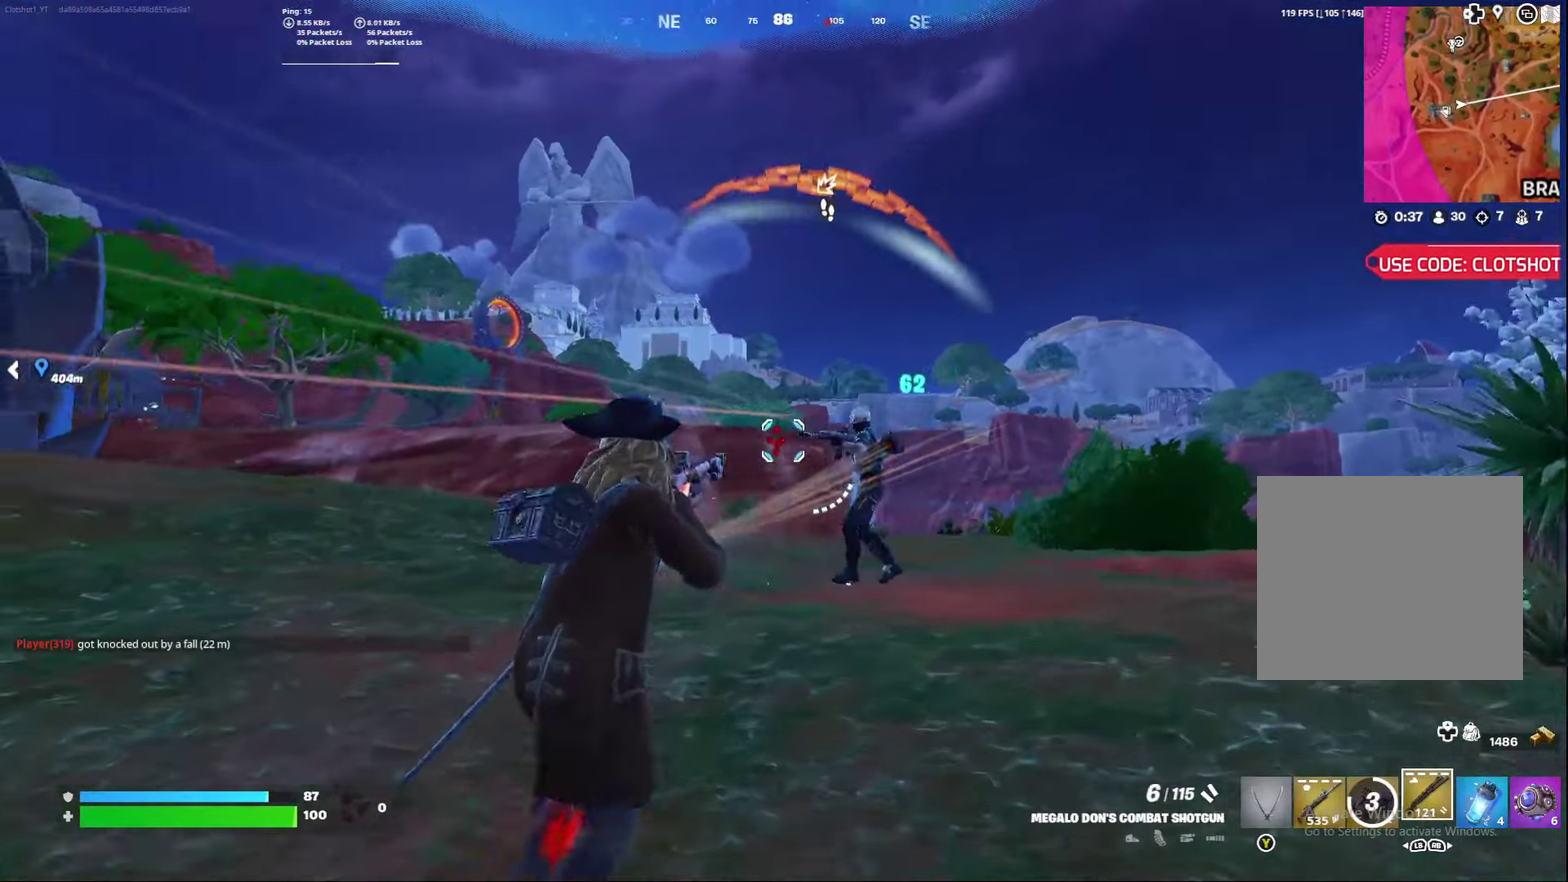
{"dt_ms": 700, "buttons": [], "left_stick": "down", "right_stick": "up"}
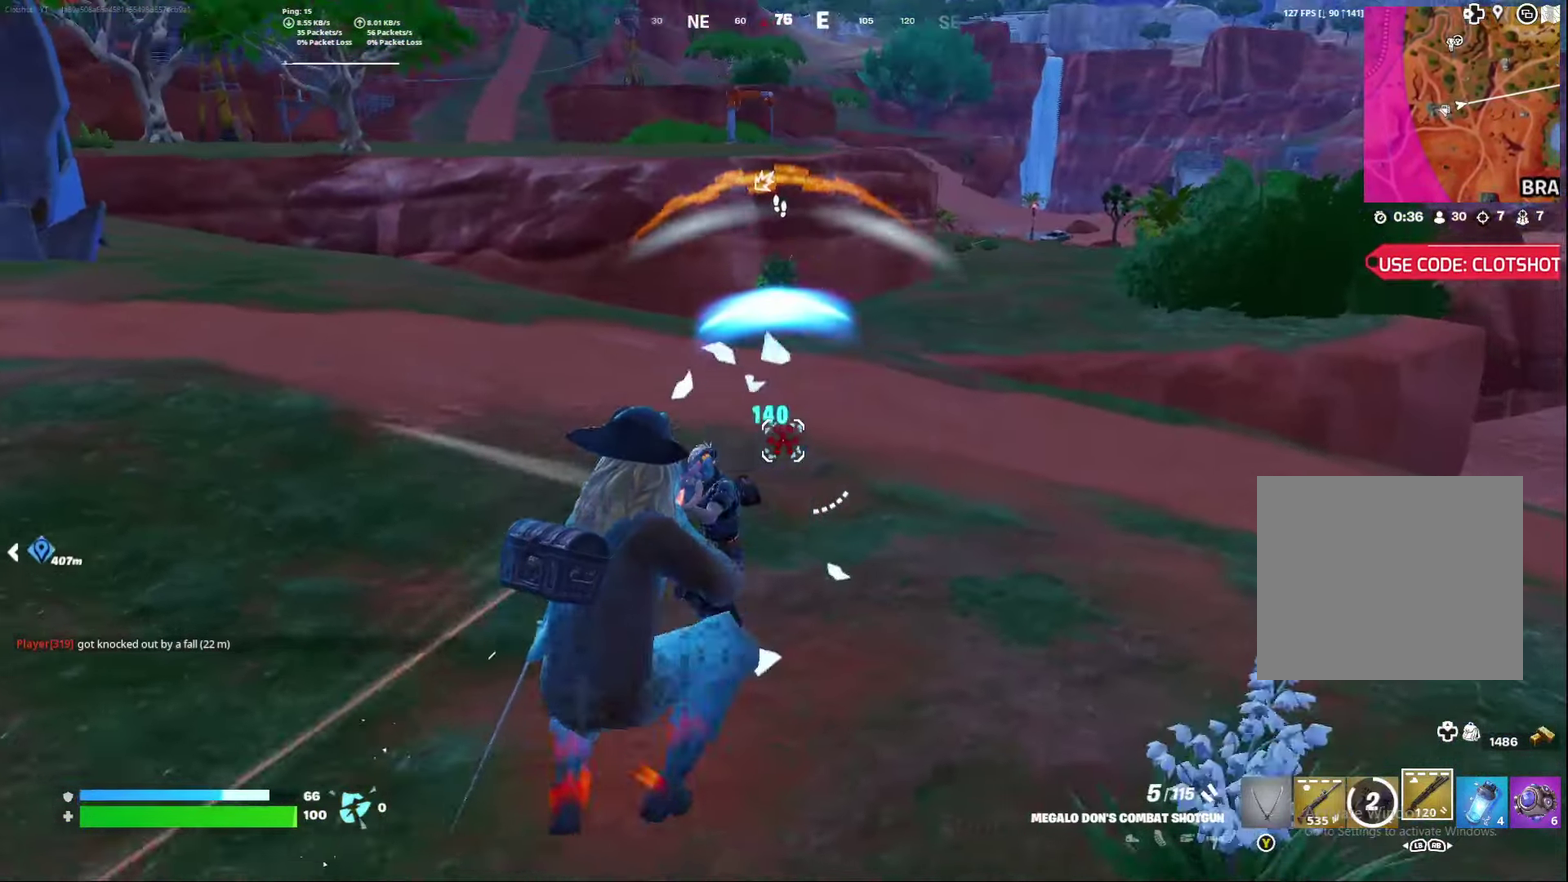
{"dt_ms": 400, "buttons": ["R2"], "left_stick": "down-right", "right_stick": "up"}
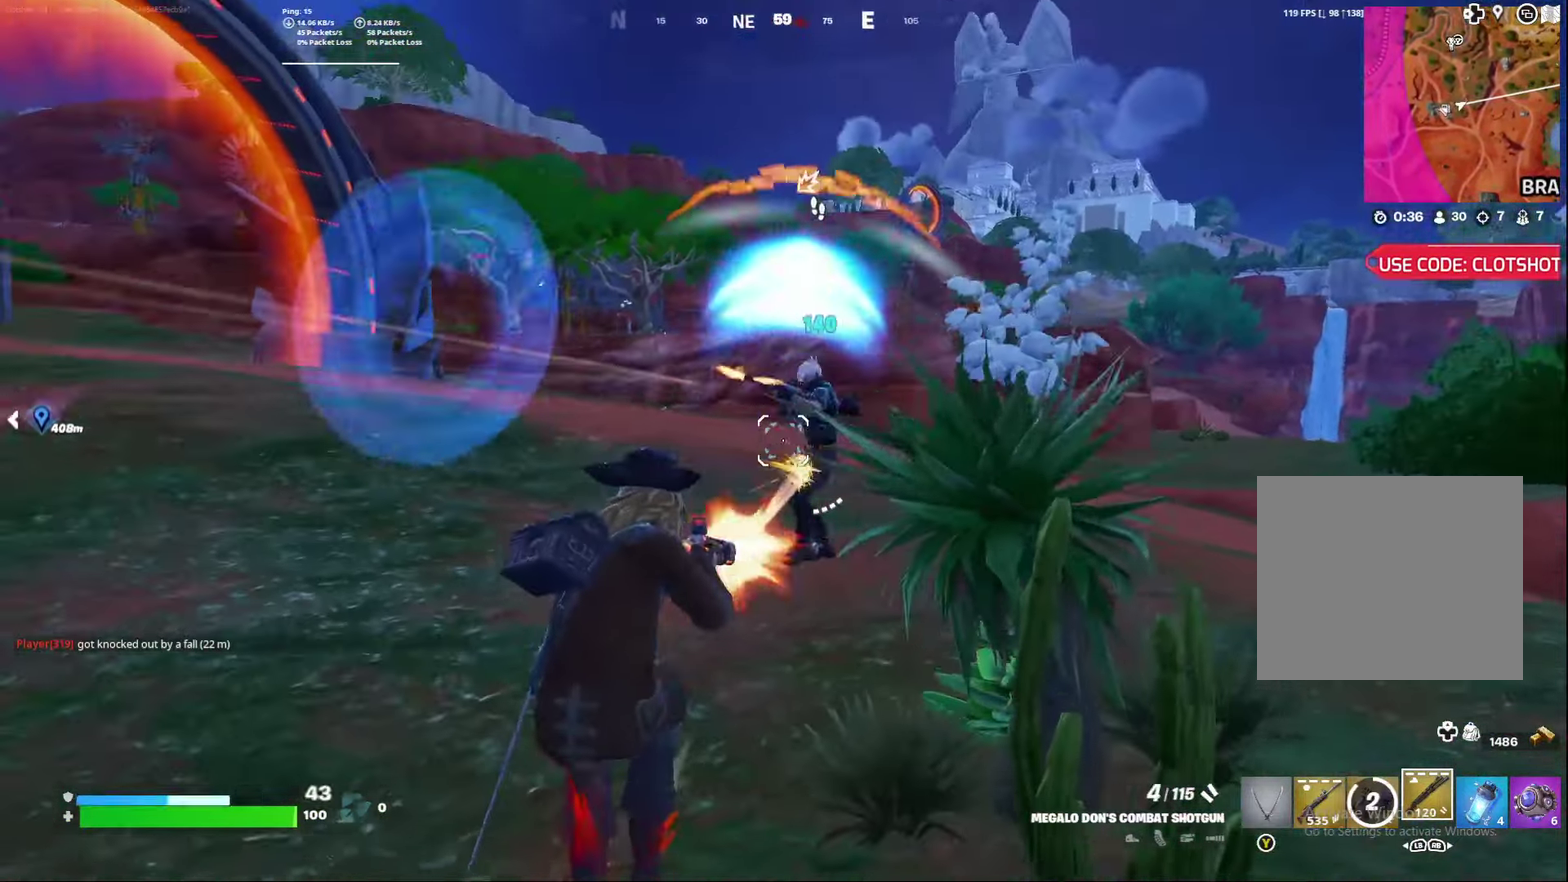
{"dt_ms": 600, "buttons": [], "left_stick": "right", "right_stick": "center", "events": [[67, "right_stick", "center"], [100, "R2", "up"], [117, "left_stick", "right"], [117, "right_stick", "down-right"], [250, "left_stick", "center"], [283, "right_stick", "center"], [350, "left_stick", "right"]]}
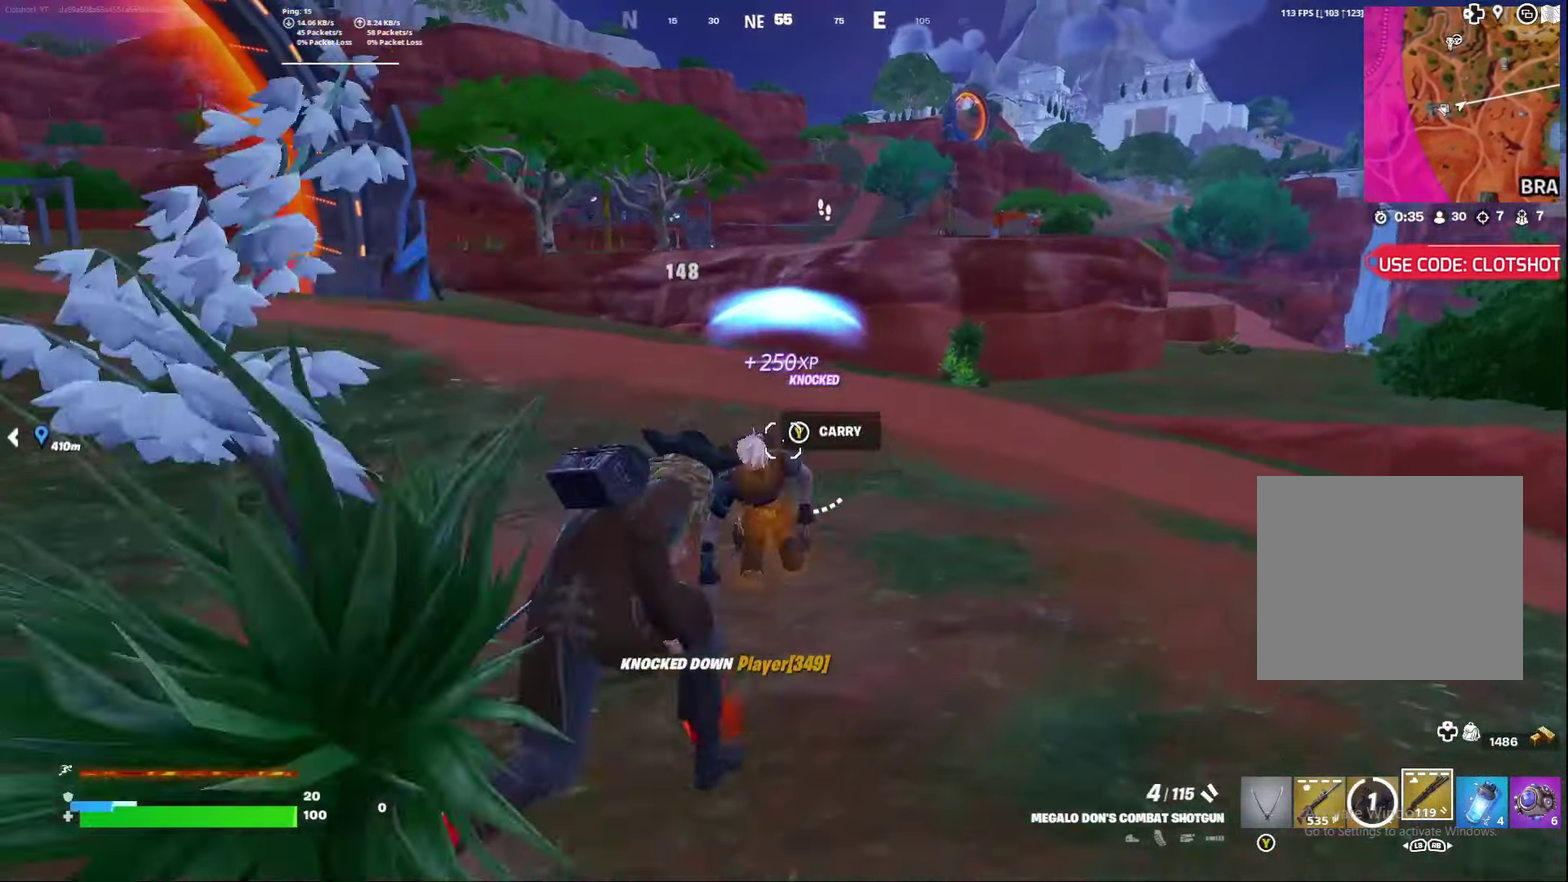
{"dt_ms": 400, "buttons": [], "left_stick": "right", "right_stick": "center", "events": [[133, "right_stick", "left"], [267, "A", "down"], [350, "right_stick", "center"], [400, "A", "up"]]}